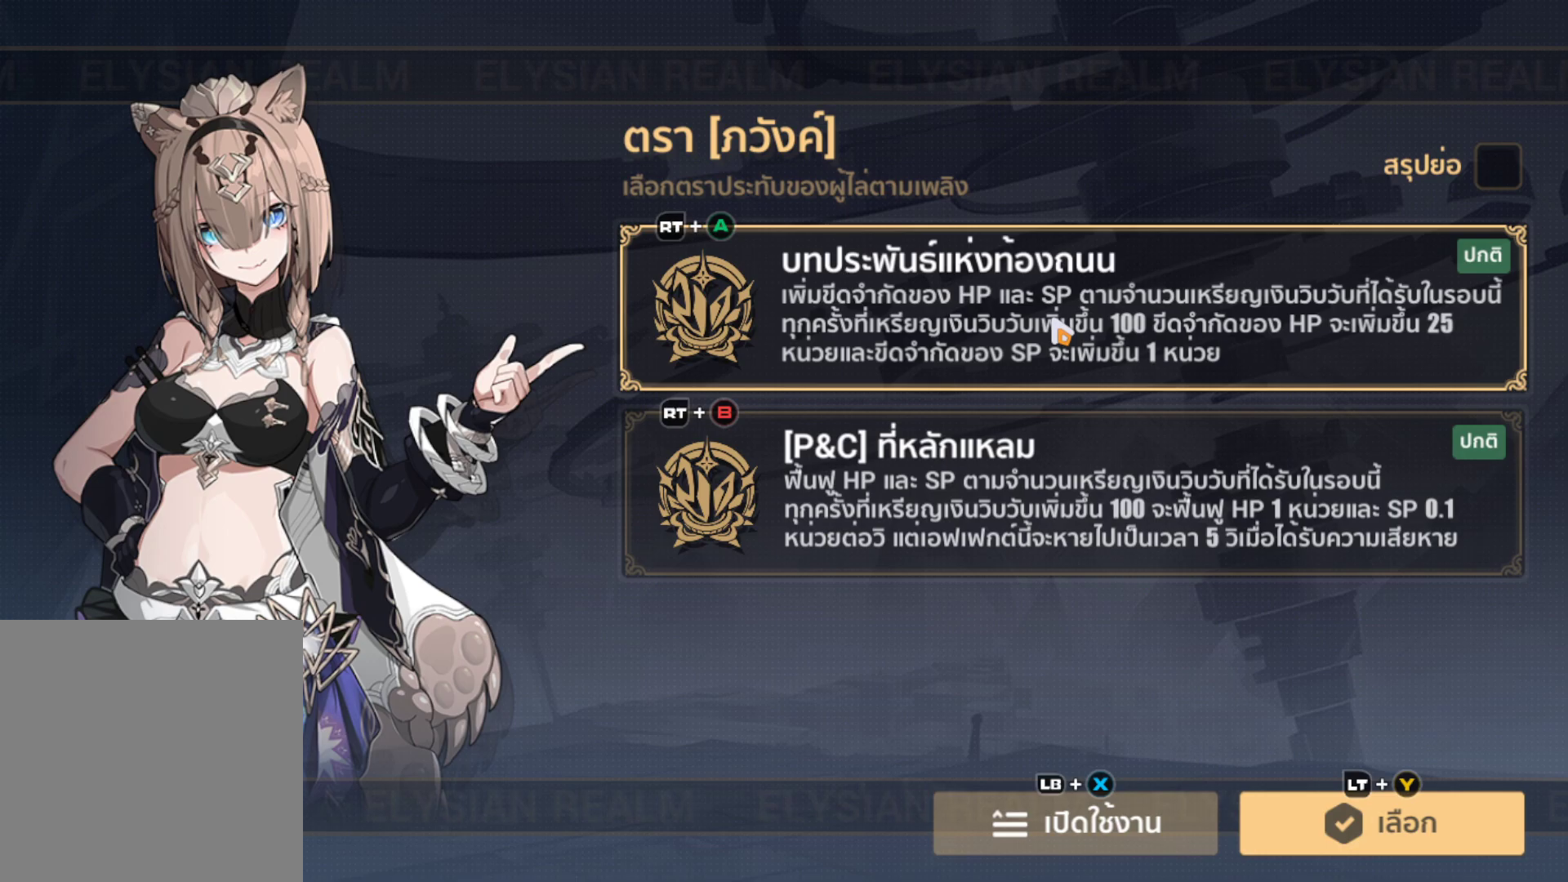
Gameplay with a controller (Xbox layout); each line is a JSON object with the inputs held at the frame after it. "events" lists button and stick changes between this image and that frame as [ms after this image, input, new state], when the widget could be followed in between.
{"buttons": [], "left_stick": "left", "right_stick": "center", "events": [[383, "left_stick", "left"]]}
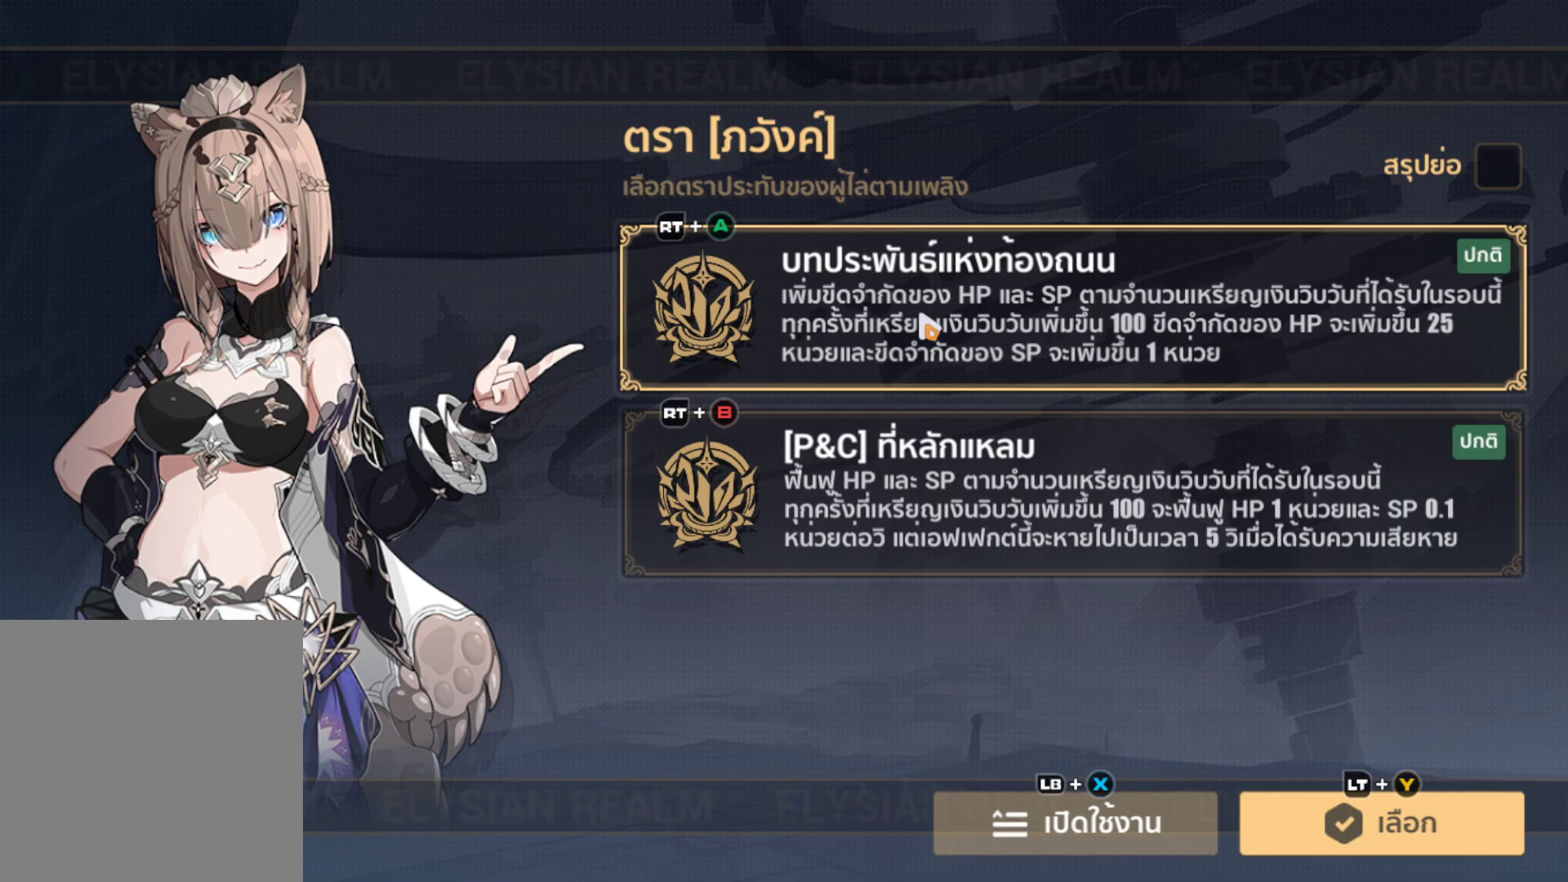
{"buttons": [], "left_stick": "center", "right_stick": "center", "events": [[33, "left_stick", "center"], [200, "left_stick", "right"], [317, "left_stick", "center"]]}
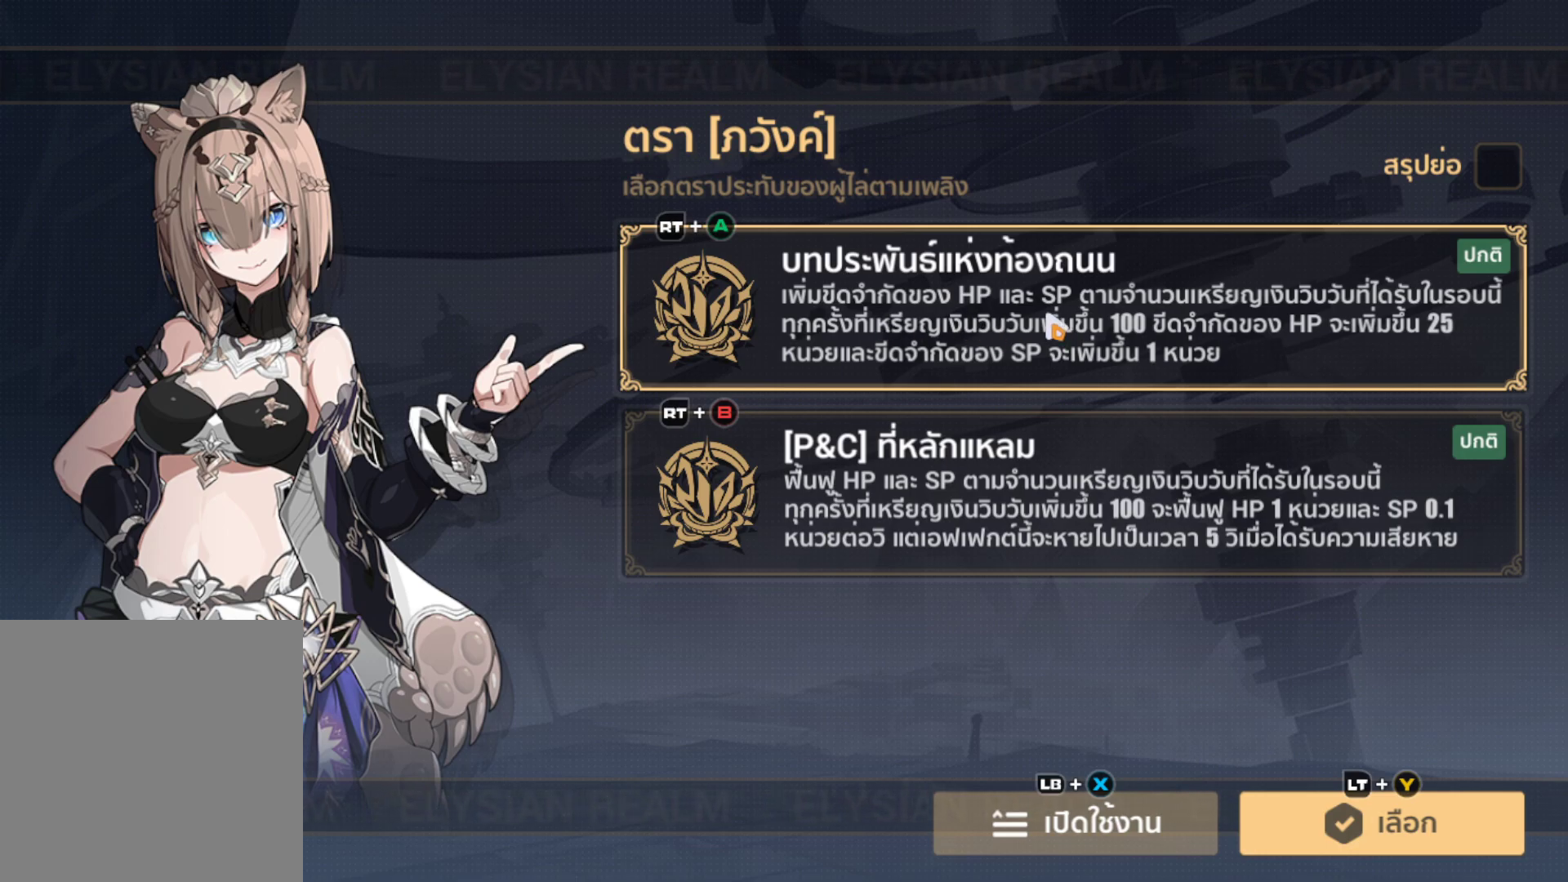
{"buttons": [], "left_stick": "left", "right_stick": "center", "events": [[17, "B", "down"], [133, "B", "up"], [133, "left_stick", "right"], [250, "left_stick", "center"], [450, "left_stick", "left"]]}
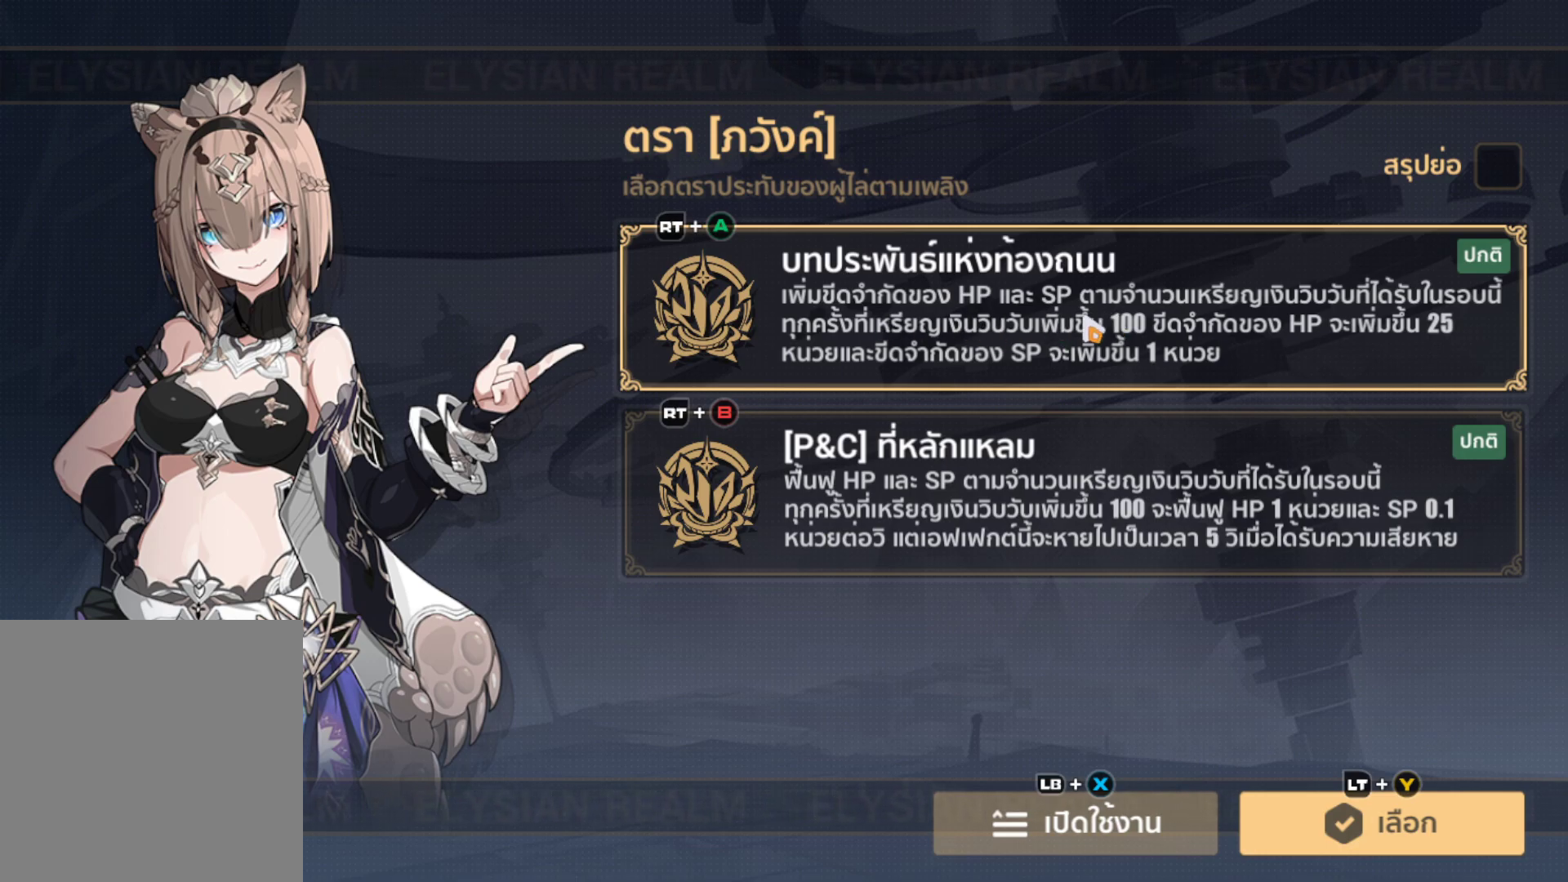
{"buttons": [], "left_stick": "up-right", "right_stick": "center", "events": [[100, "left_stick", "center"], [383, "left_stick", "up-right"]]}
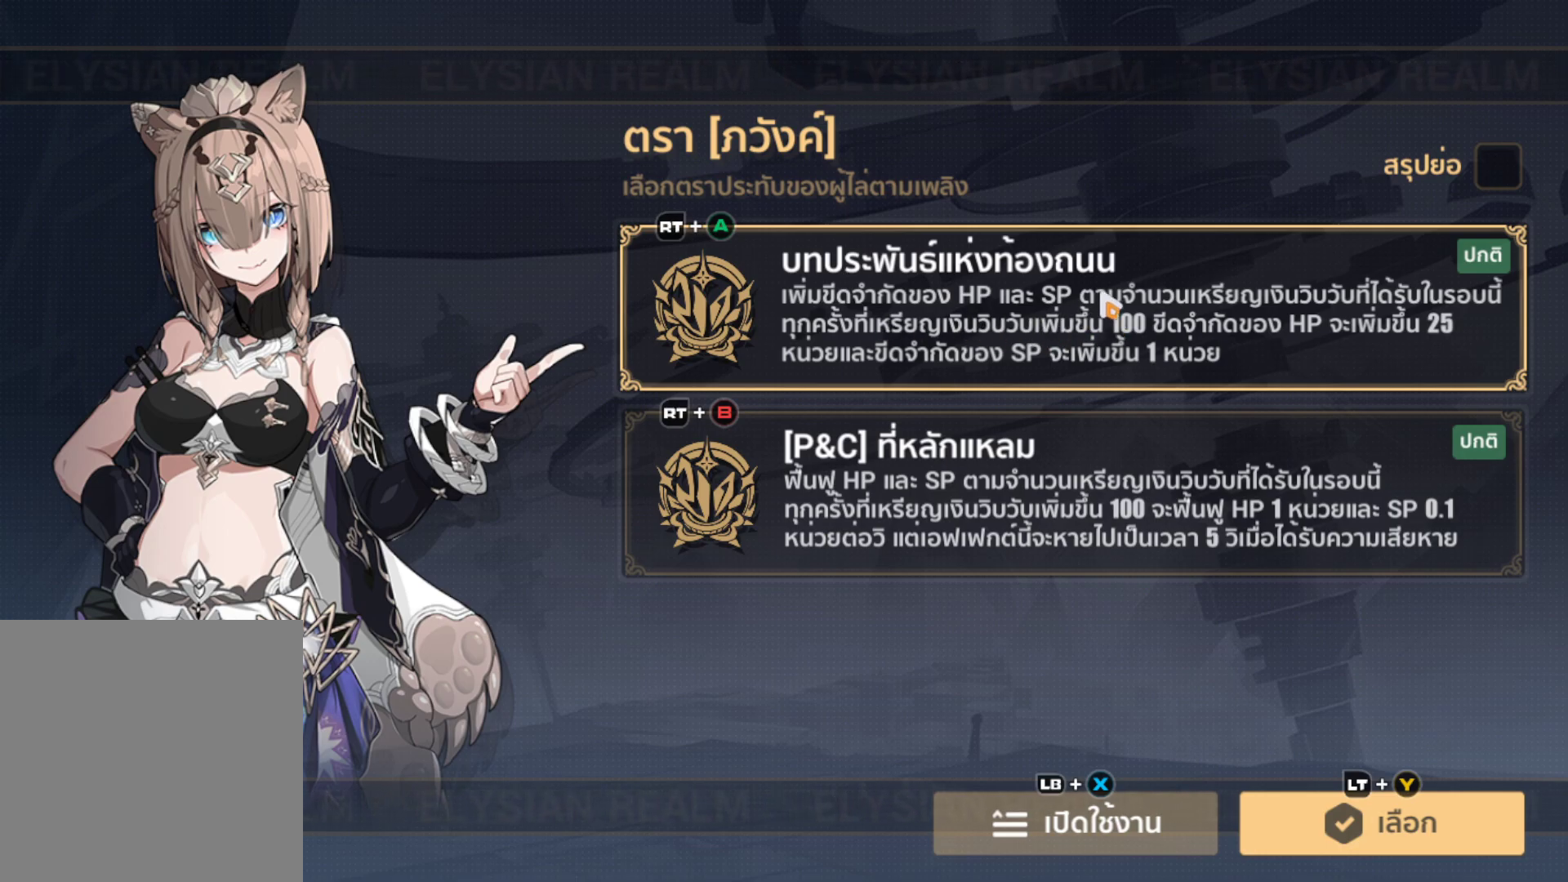
{"buttons": [], "left_stick": "center", "right_stick": "center", "events": [[17, "left_stick", "center"], [133, "B", "down"], [133, "left_stick", "left"], [267, "B", "up"], [300, "left_stick", "center"]]}
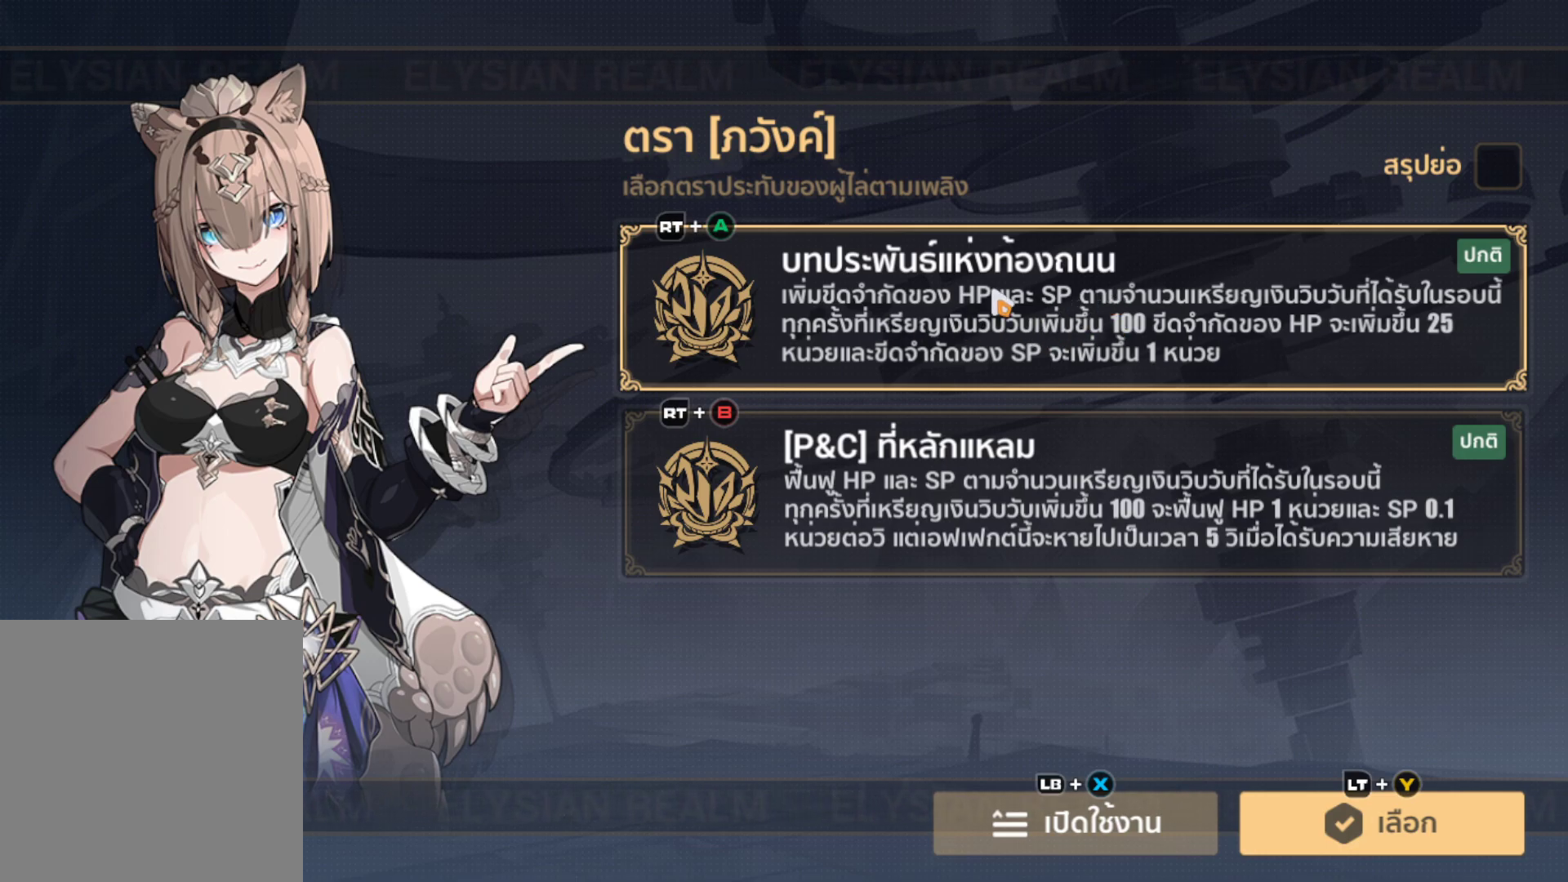
{"buttons": ["B"], "left_stick": "center", "right_stick": "center", "events": [[67, "left_stick", "down"], [183, "left_stick", "center"], [417, "B", "down"]]}
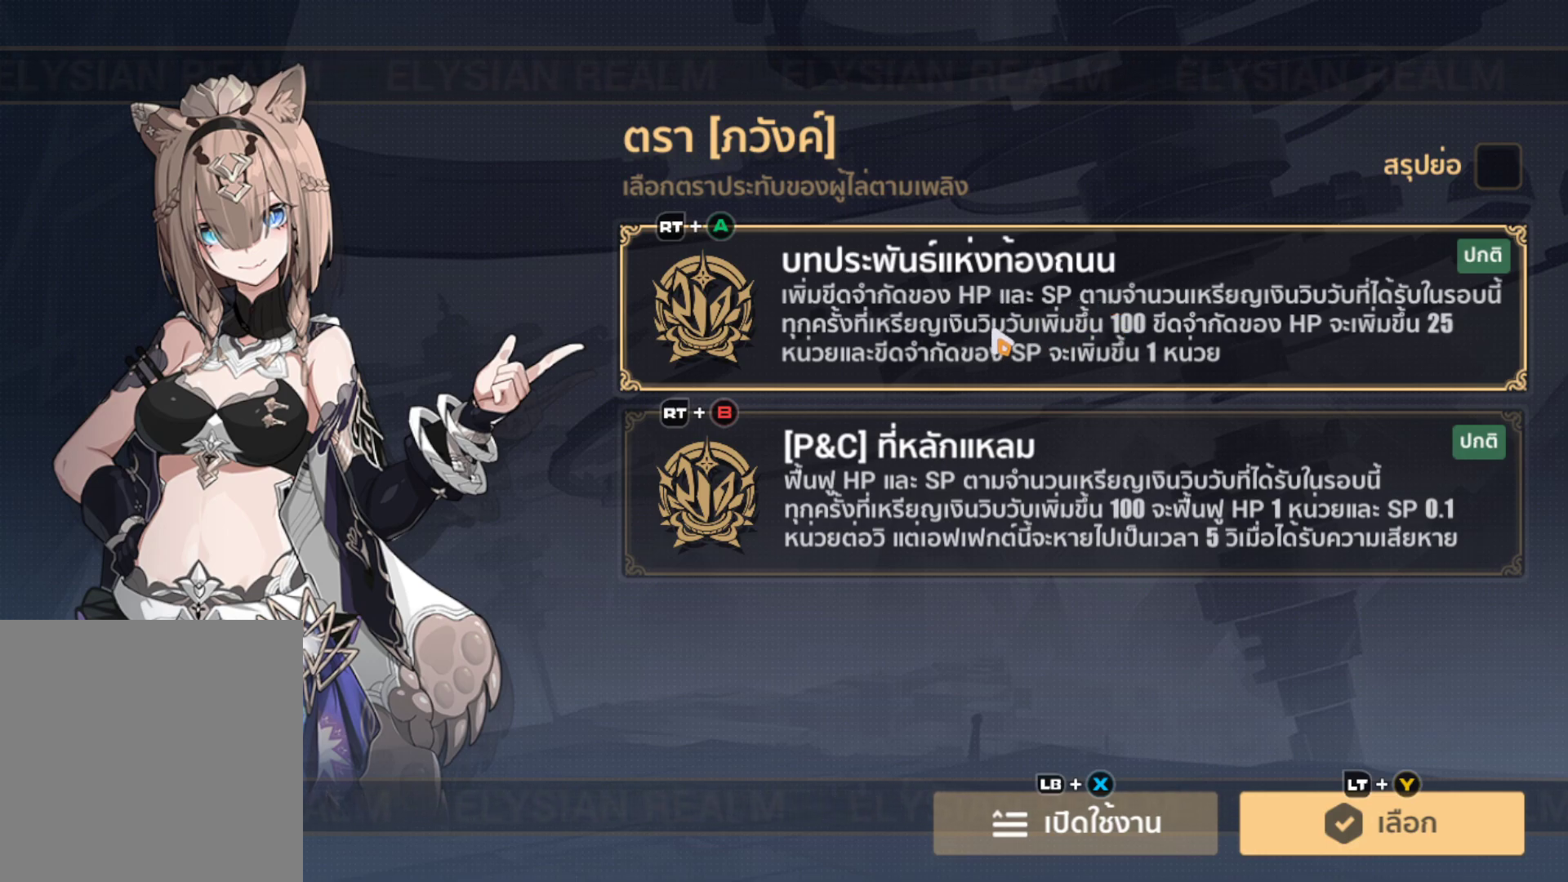
{"buttons": ["B"], "left_stick": "center", "right_stick": "center", "events": [[50, "B", "up"], [250, "left_stick", "right"], [367, "left_stick", "center"], [500, "B", "down"]]}
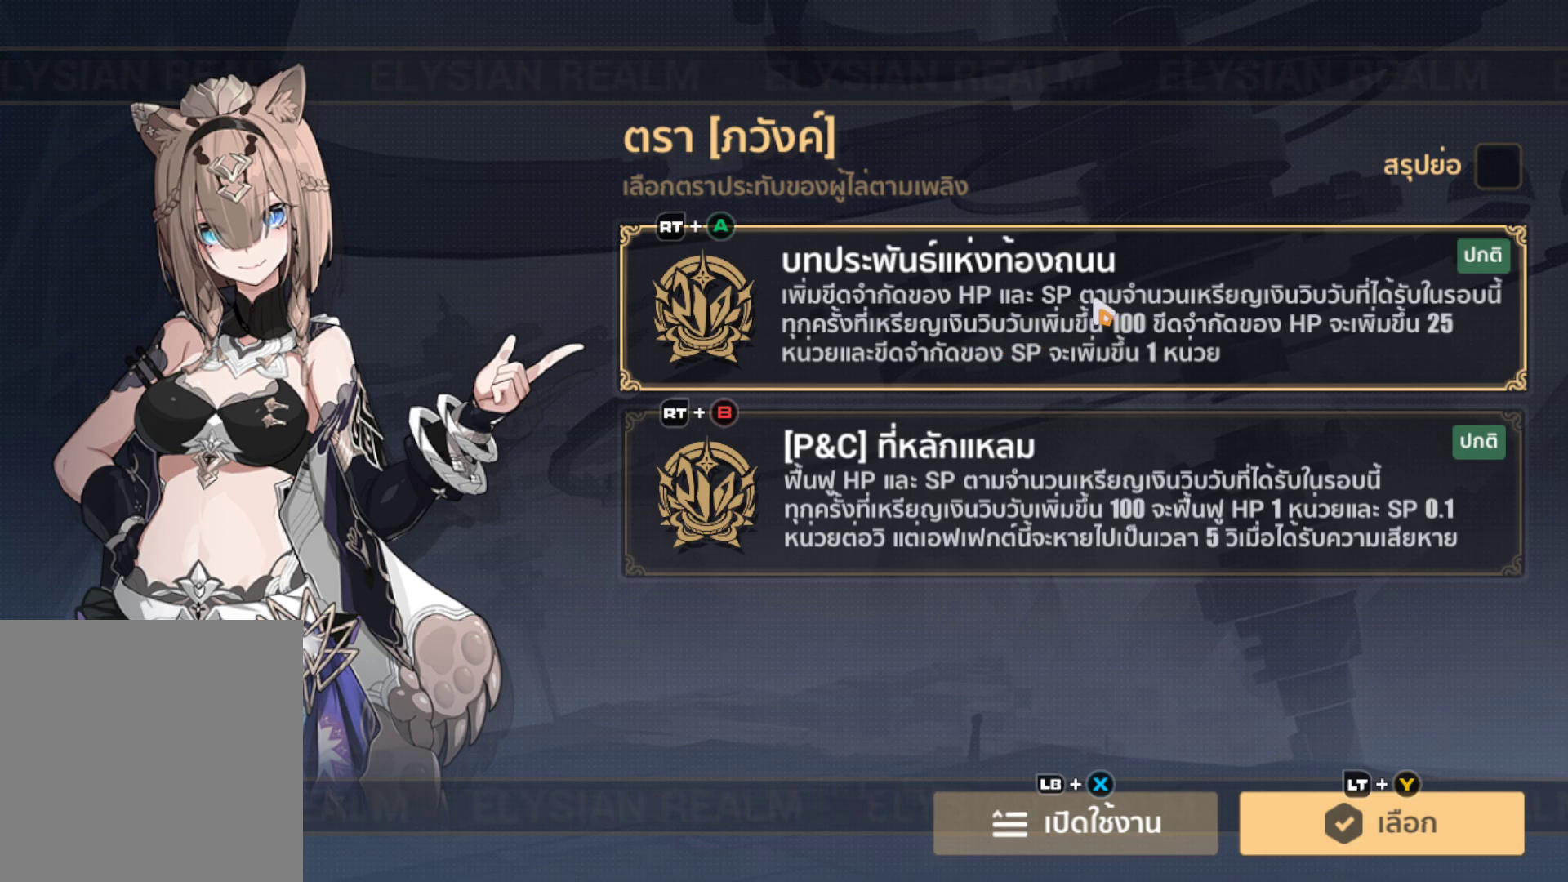
{"buttons": [], "left_stick": "center", "right_stick": "center", "events": [[100, "B", "up"], [317, "left_stick", "up-left"], [467, "left_stick", "center"]]}
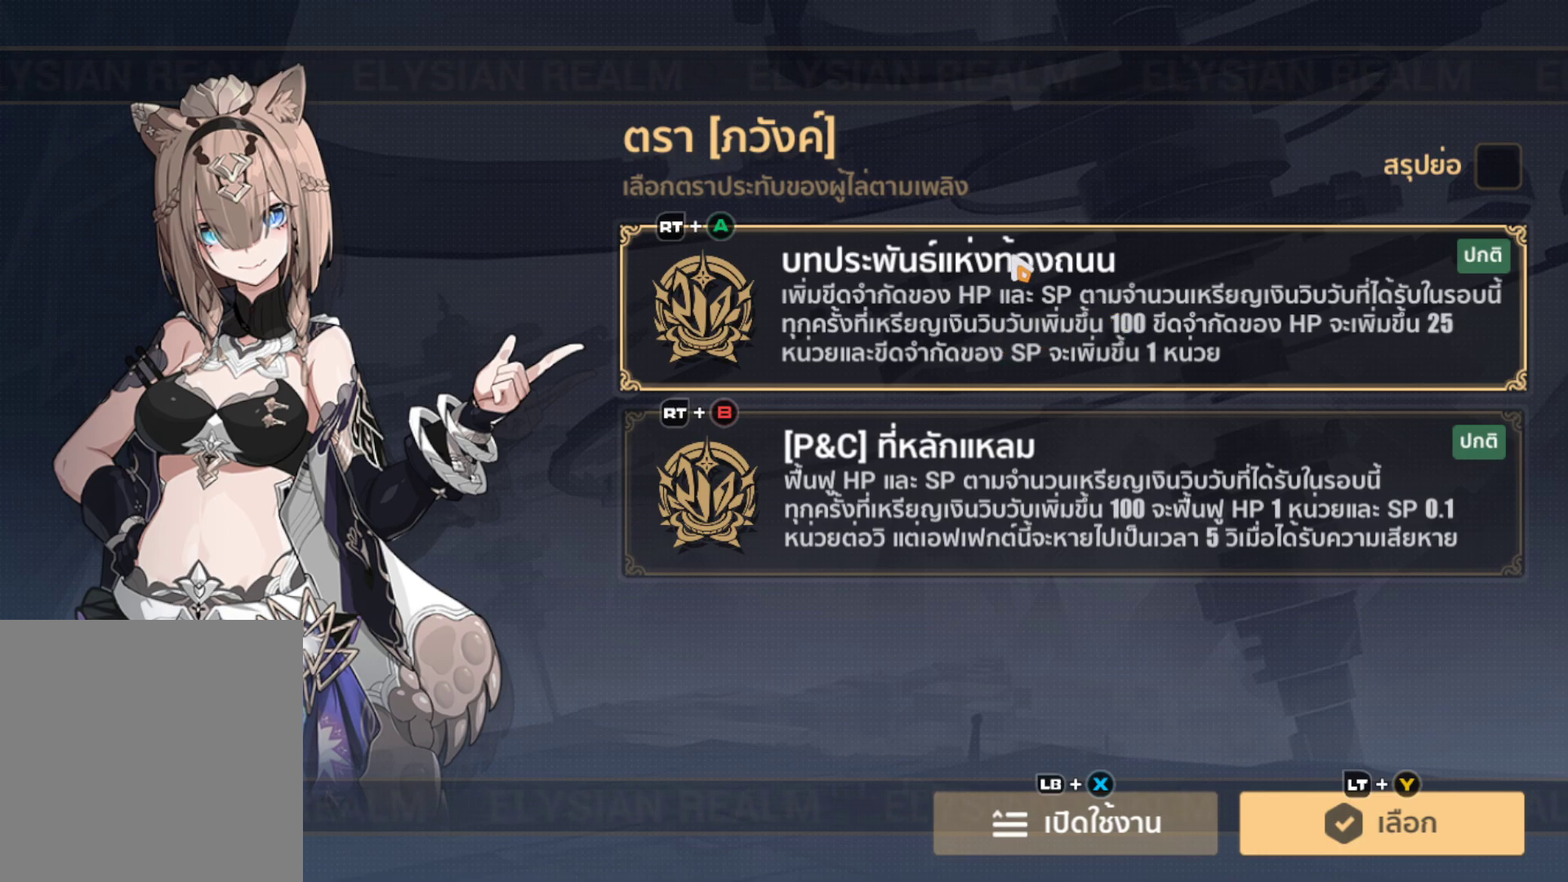
{"buttons": [], "left_stick": "center", "right_stick": "center", "events": [[167, "left_stick", "down-left"], [300, "left_stick", "center"]]}
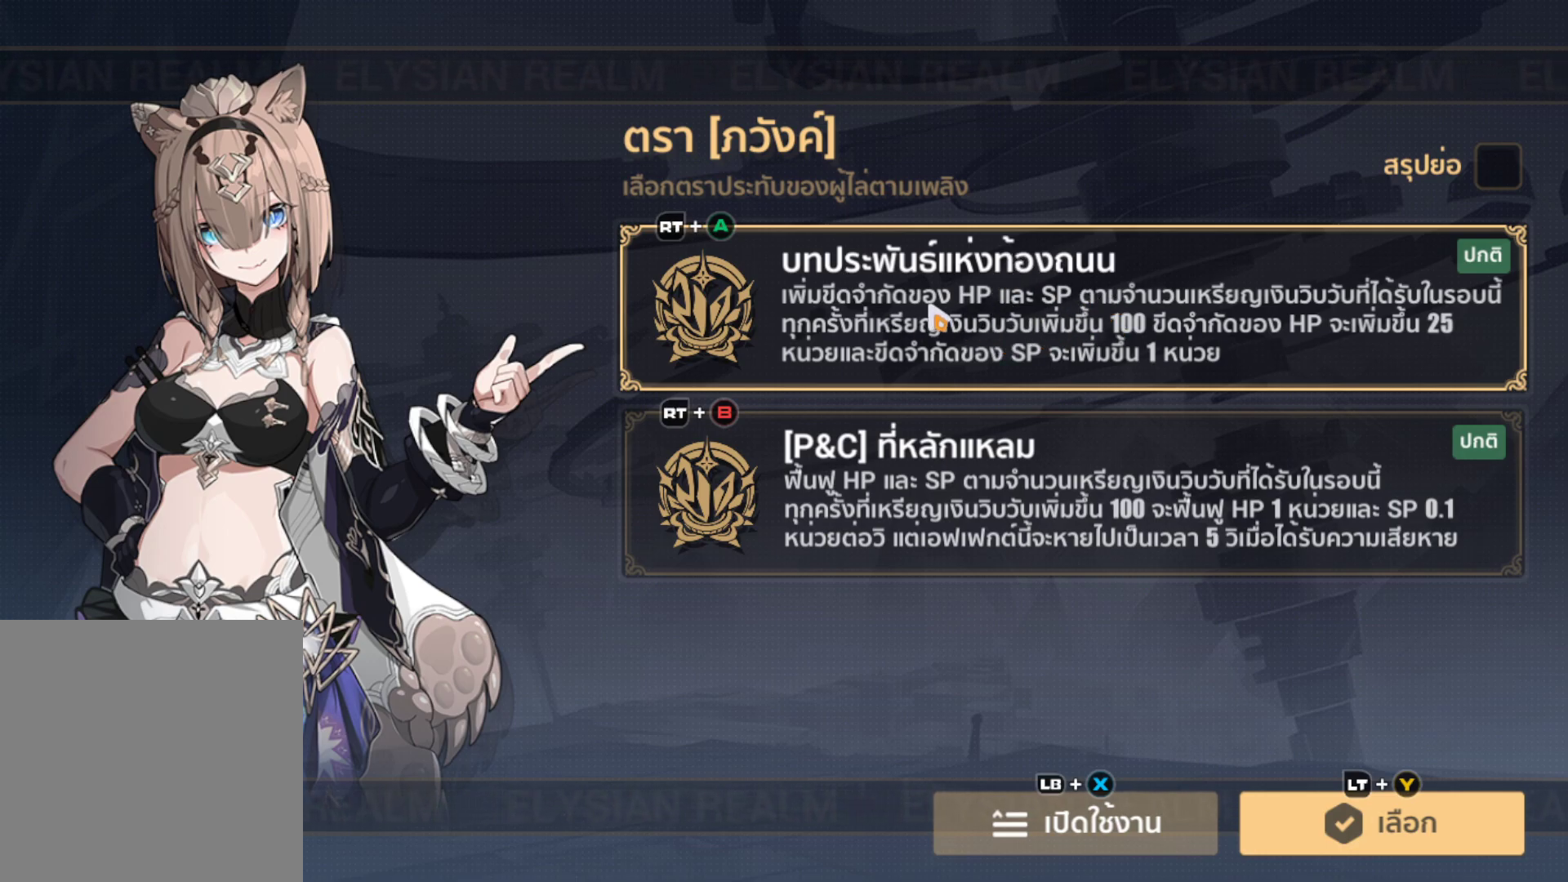
{"buttons": [], "left_stick": "up", "right_stick": "center", "events": [[17, "left_stick", "right"], [150, "left_stick", "center"], [233, "B", "down"], [383, "B", "up"], [450, "left_stick", "up"]]}
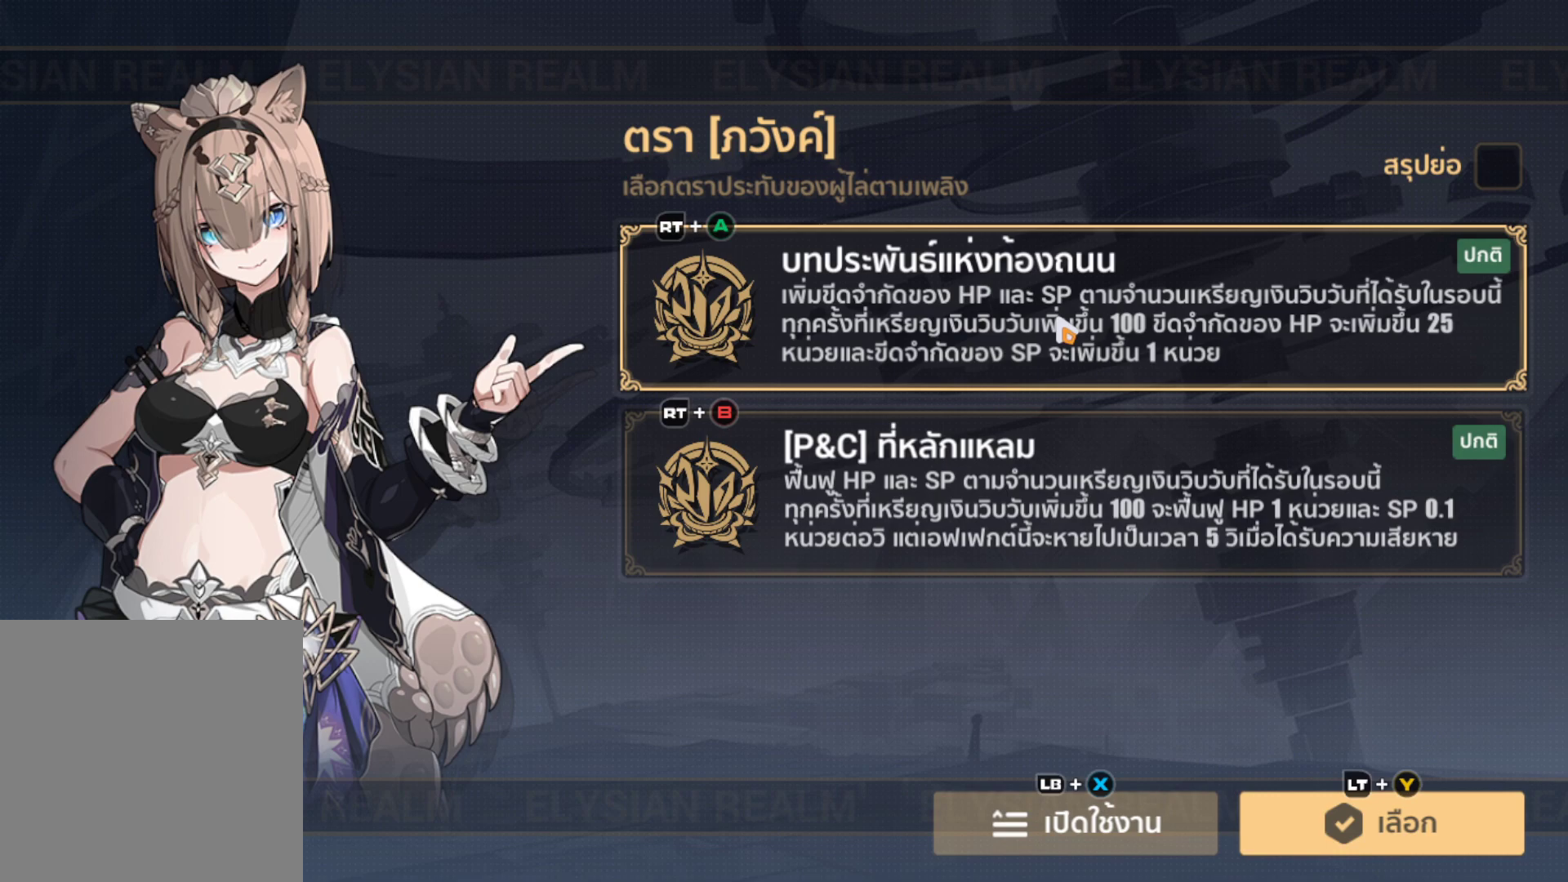
{"buttons": [], "left_stick": "center", "right_stick": "center", "events": [[33, "left_stick", "center"], [283, "B", "down"], [383, "B", "up"]]}
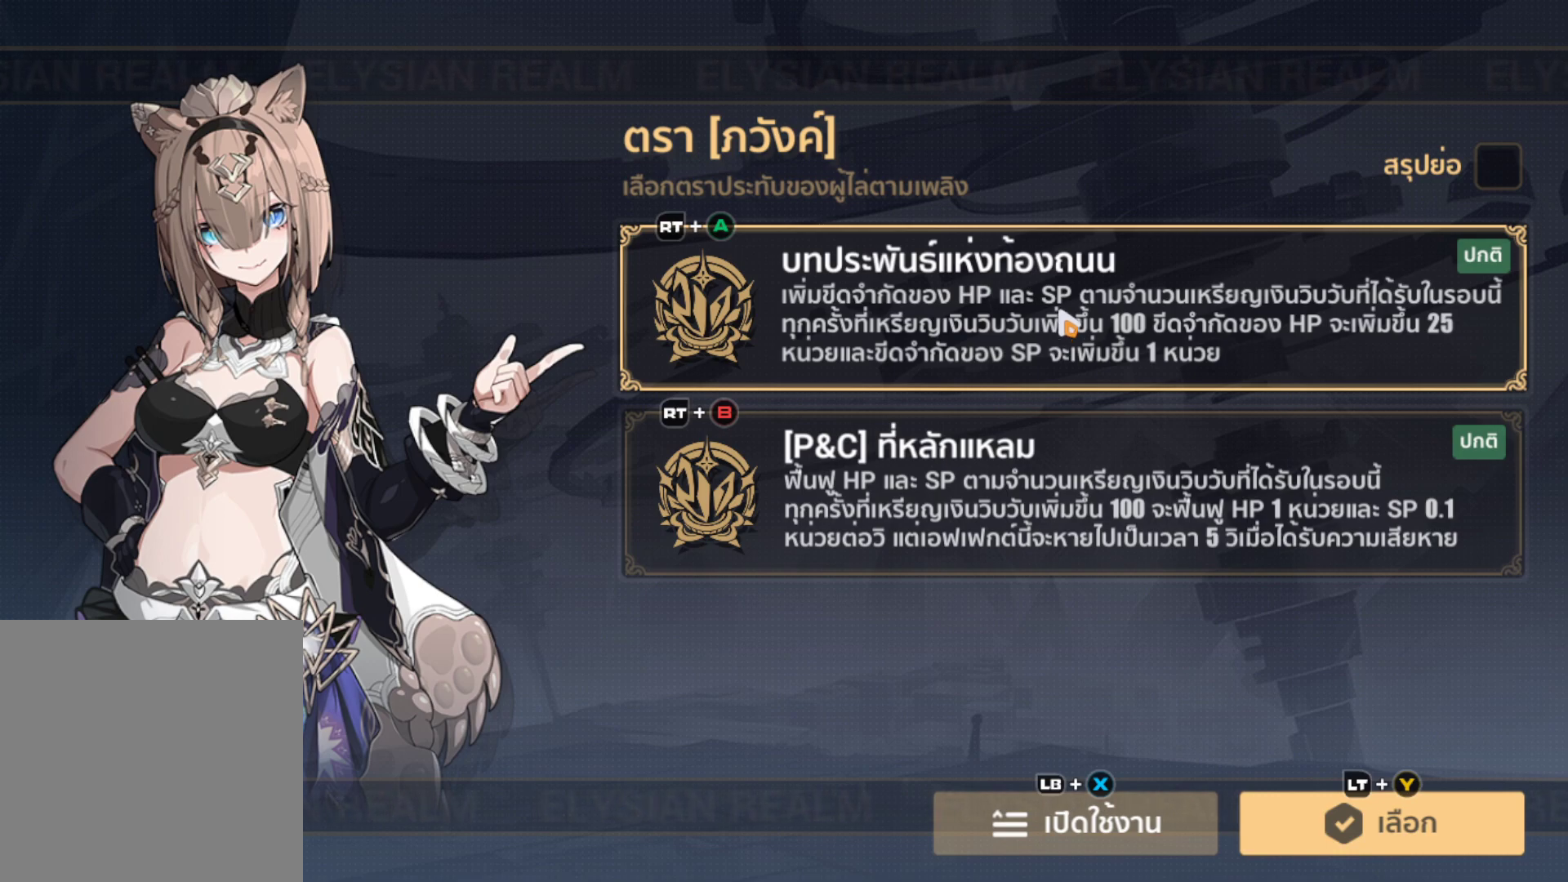
{"buttons": [], "left_stick": "up", "right_stick": "center", "events": [[33, "left_stick", "down"], [283, "left_stick", "center"], [433, "left_stick", "up"]]}
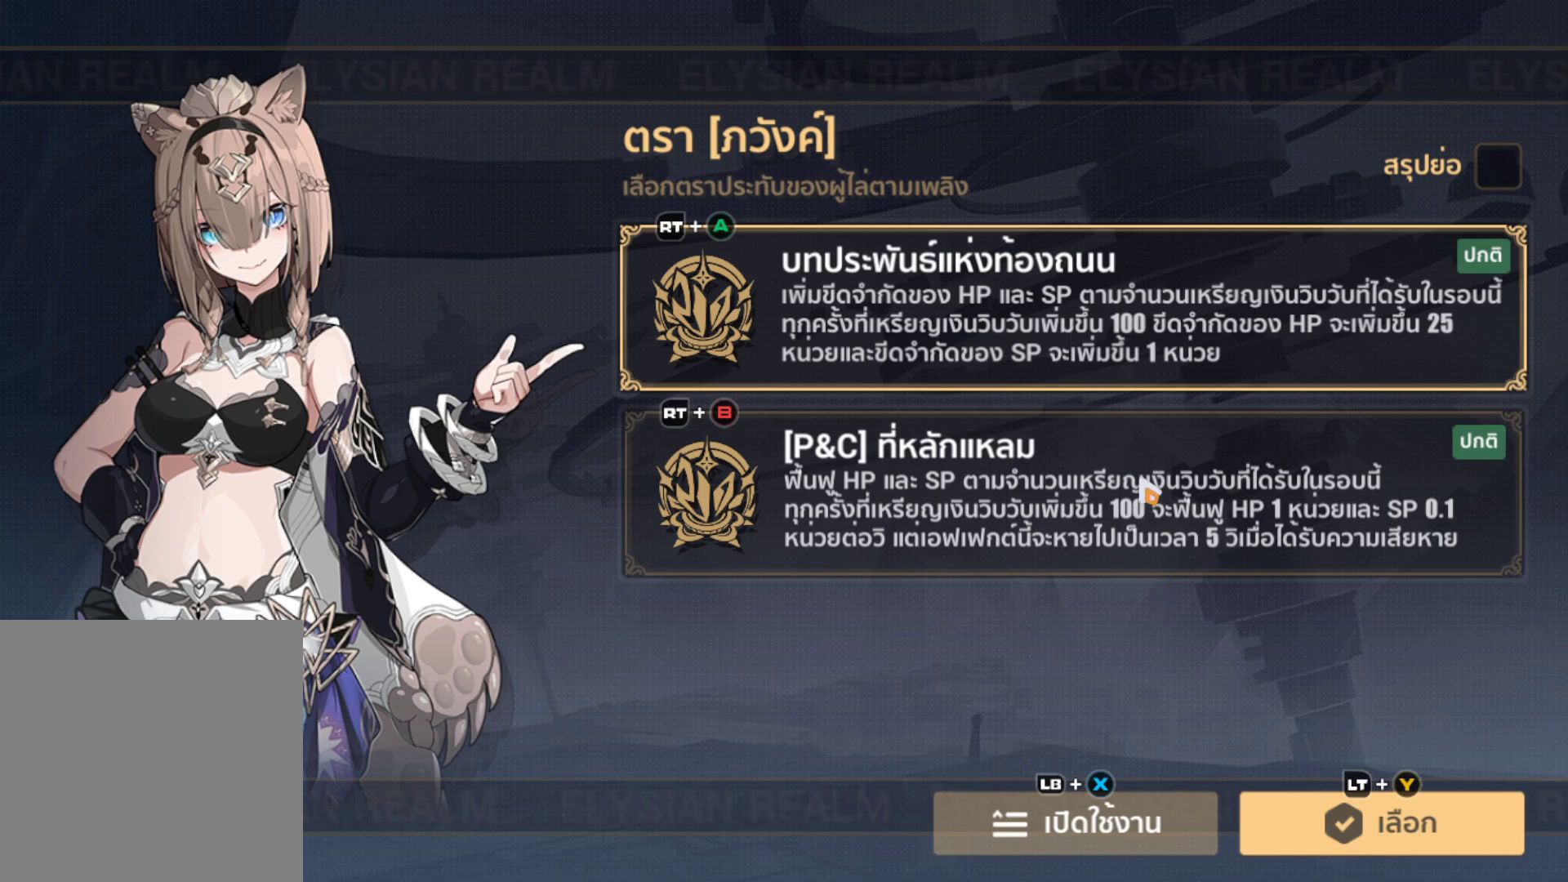
{"buttons": [], "left_stick": "center", "right_stick": "center", "events": [[150, "left_stick", "center"], [200, "B", "down"], [333, "B", "up"]]}
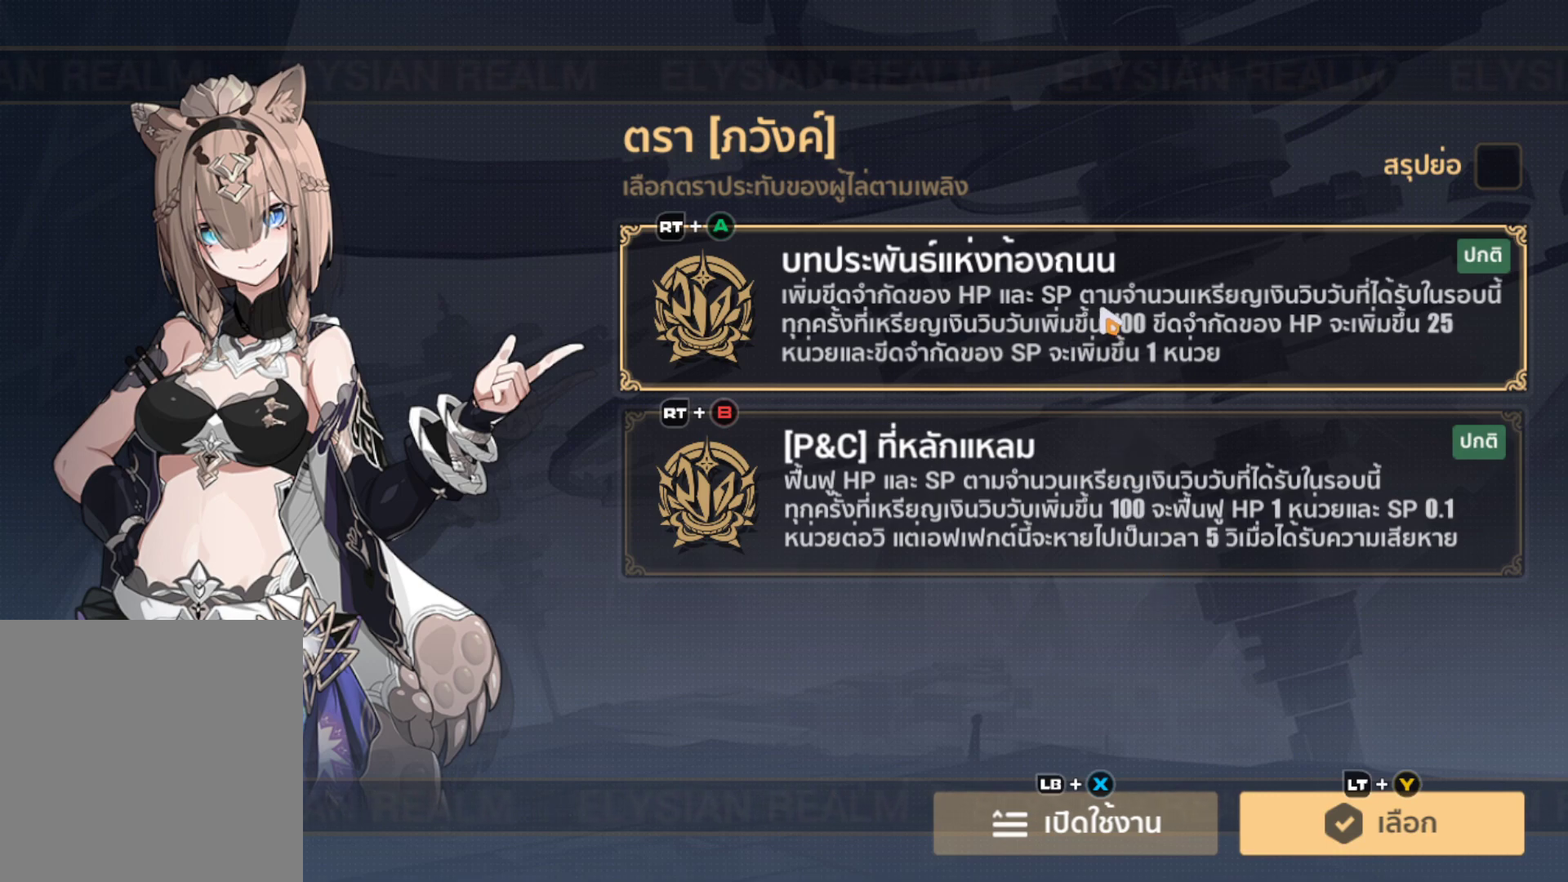
{"buttons": [], "left_stick": "down-right", "right_stick": "center", "events": [[50, "left_stick", "down"], [117, "left_stick", "down-right"]]}
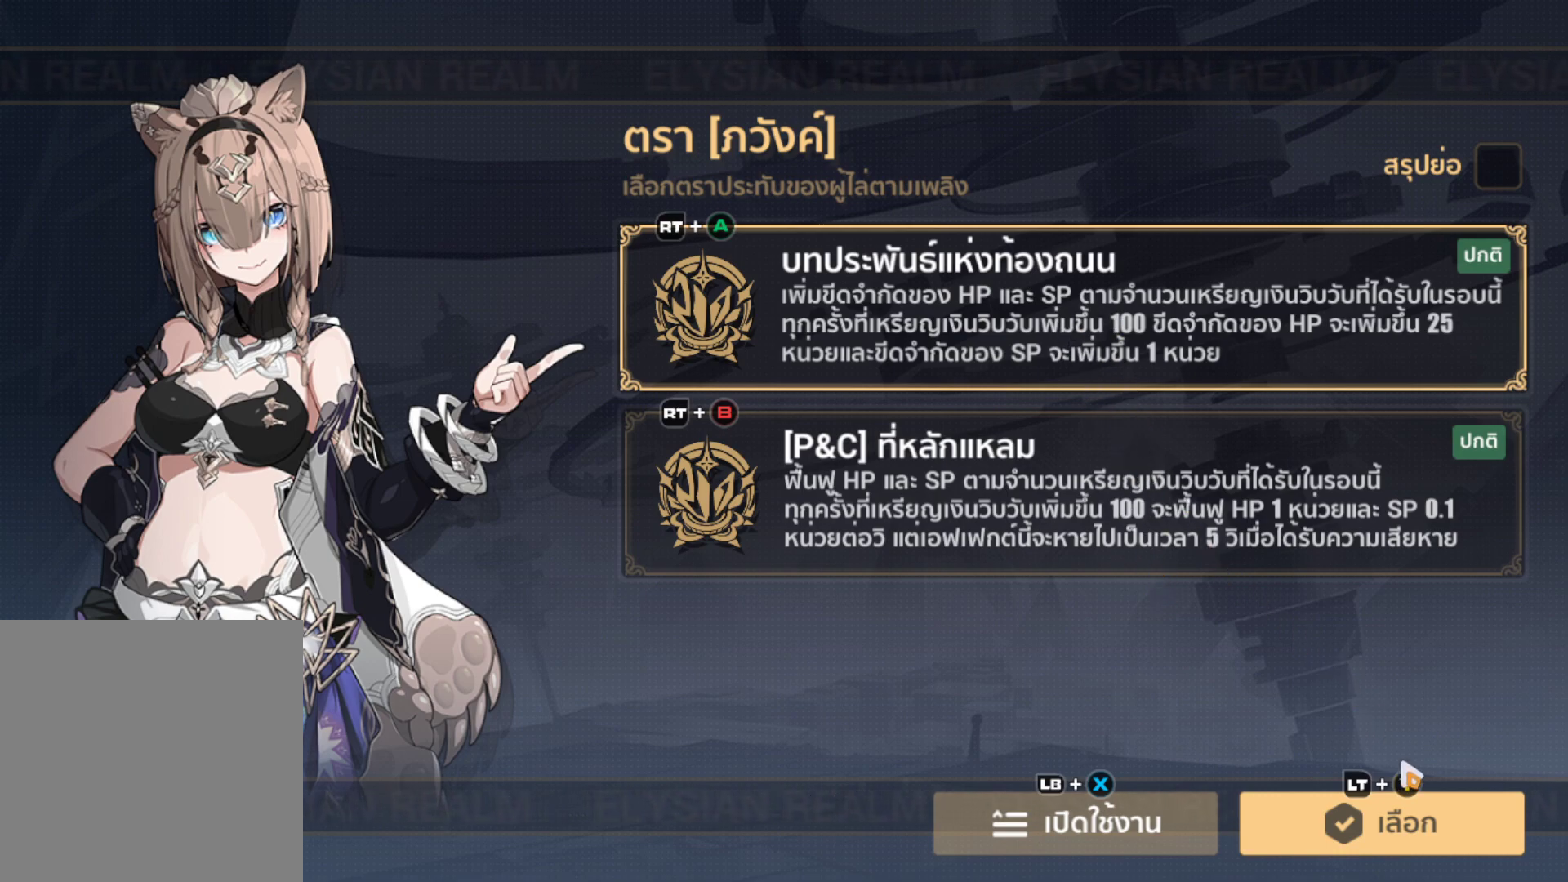
{"buttons": [], "left_stick": "center", "right_stick": "center", "events": [[17, "left_stick", "center"], [183, "left_stick", "down"], [267, "B", "down"], [267, "left_stick", "center"], [400, "B", "up"]]}
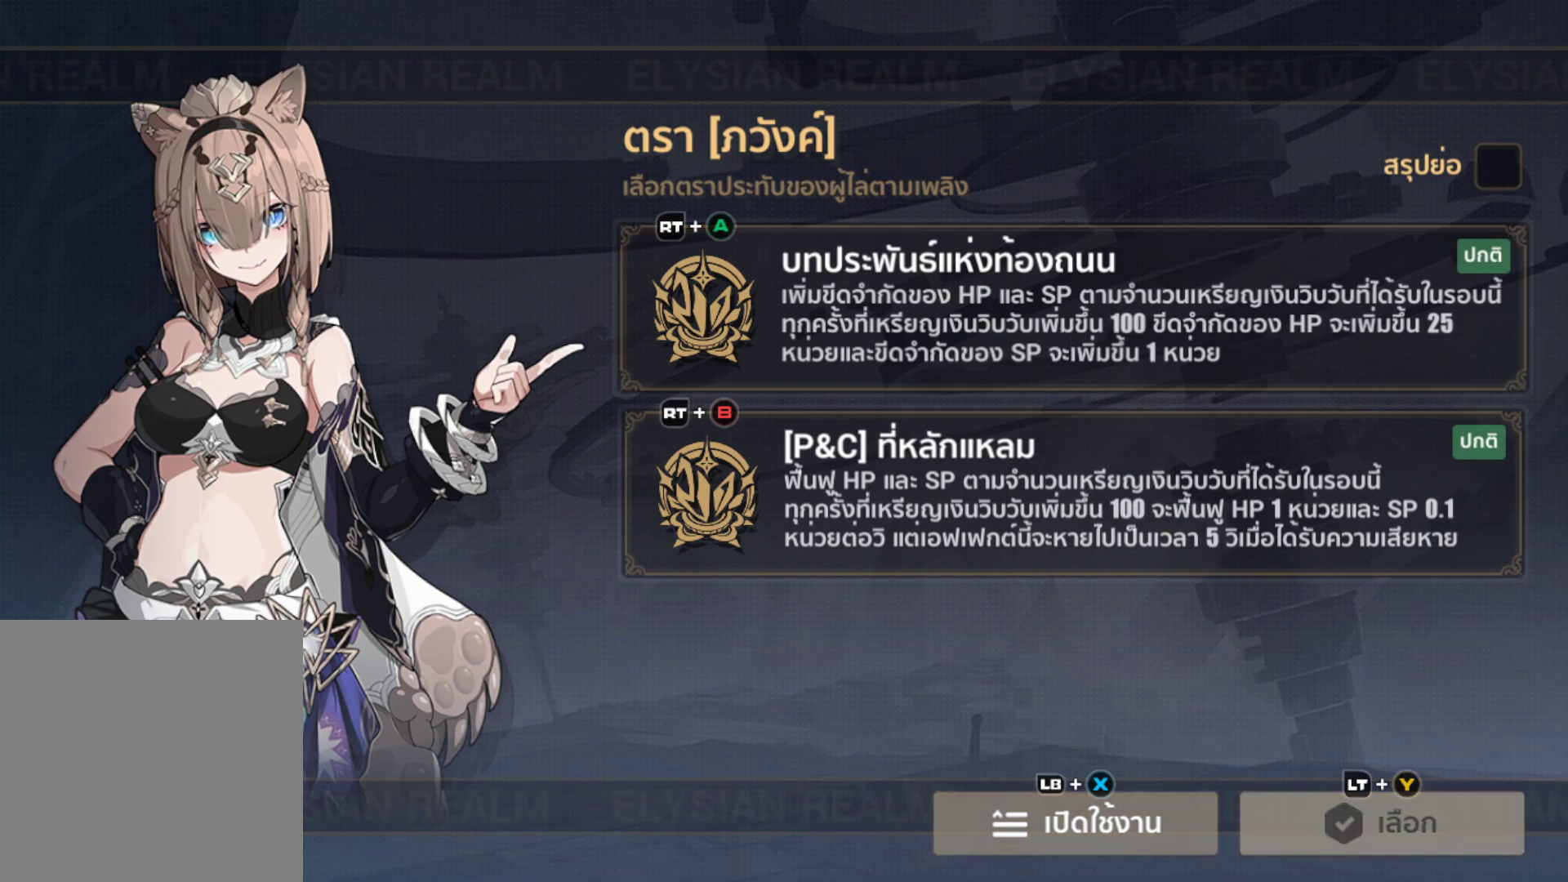
{"buttons": [], "left_stick": "up-left", "right_stick": "center", "events": [[183, "left_stick", "up-left"]]}
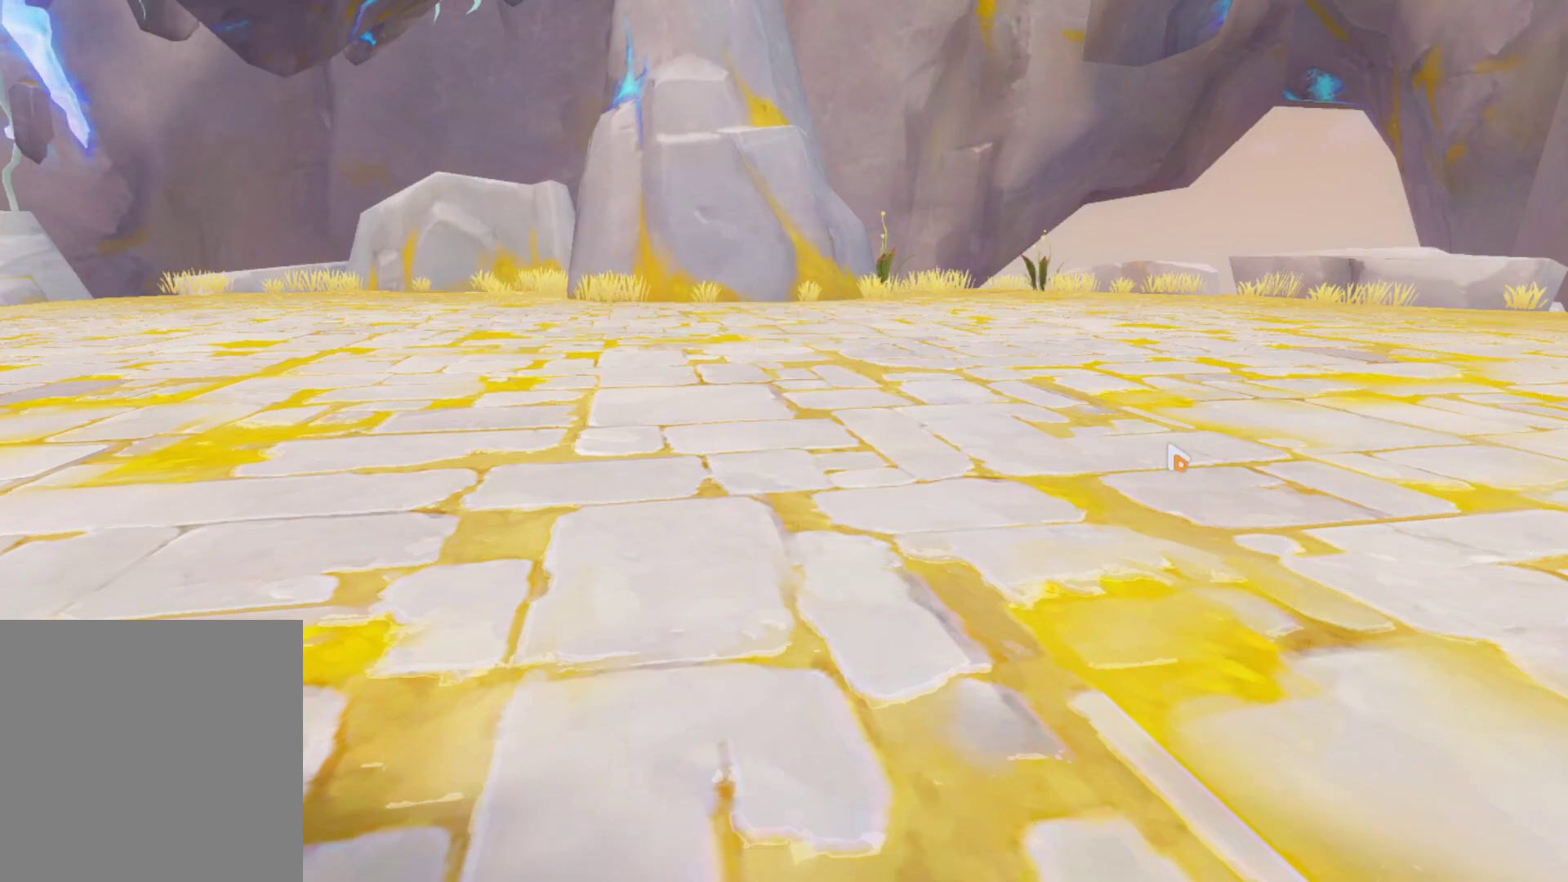
{"buttons": [], "left_stick": "center", "right_stick": "center", "events": [[117, "left_stick", "center"], [283, "left_stick", "down-left"], [467, "left_stick", "center"]]}
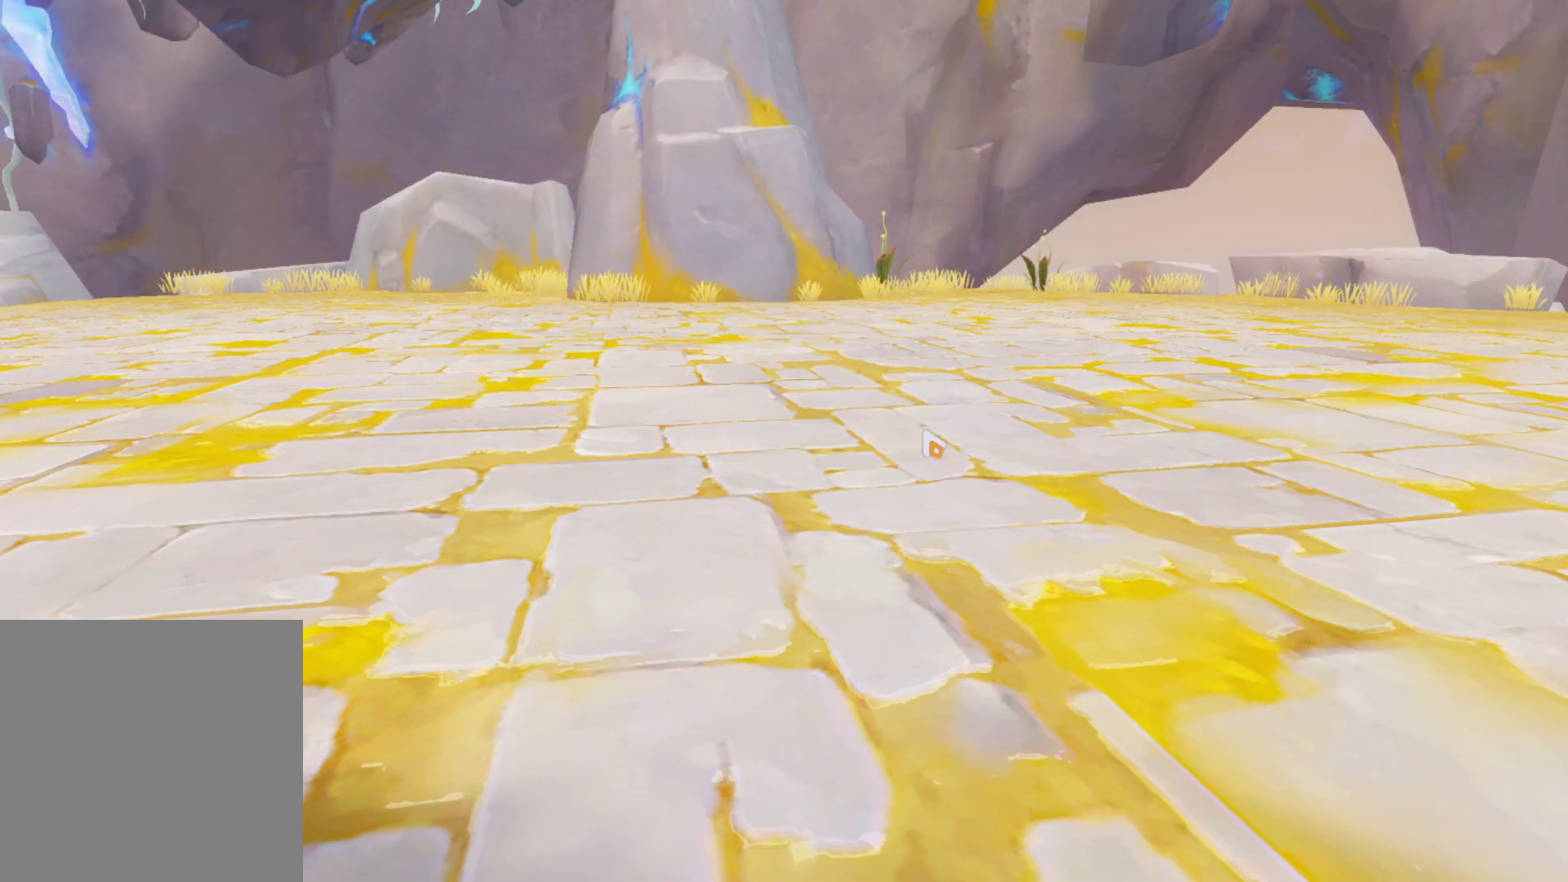
{"buttons": [], "left_stick": "center", "right_stick": "center", "events": [[150, "X", "down"], [300, "X", "up"]]}
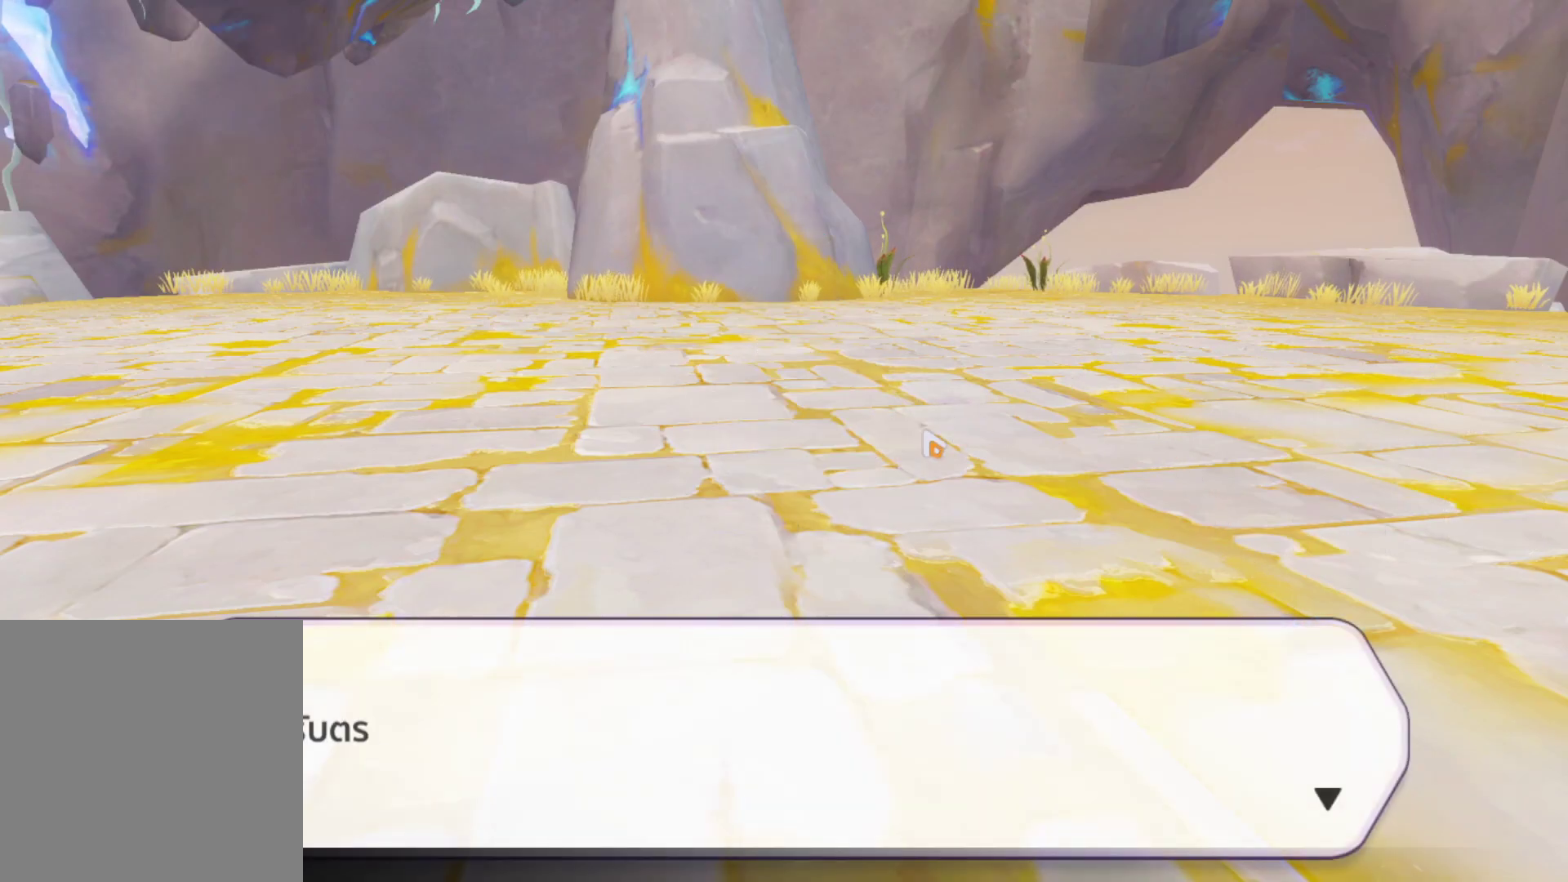
{"buttons": ["B"], "left_stick": "center", "right_stick": "center", "events": [[133, "X", "down"], [233, "X", "up"], [350, "B", "down"], [450, "B", "up"], [500, "B", "down"]]}
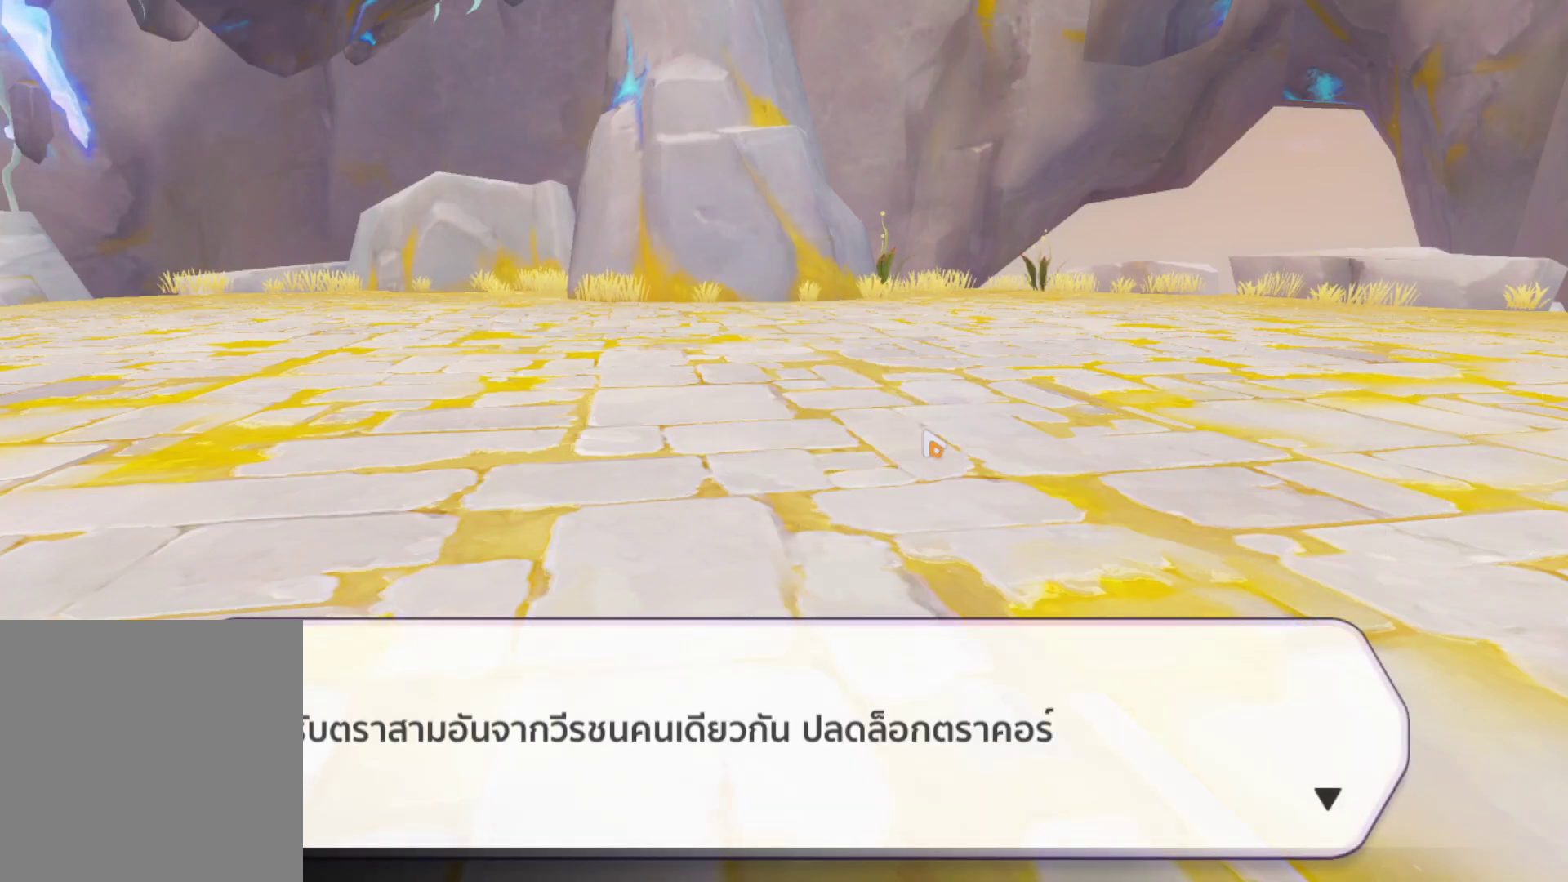
{"buttons": [], "left_stick": "center", "right_stick": "center", "events": [[83, "B", "up"]]}
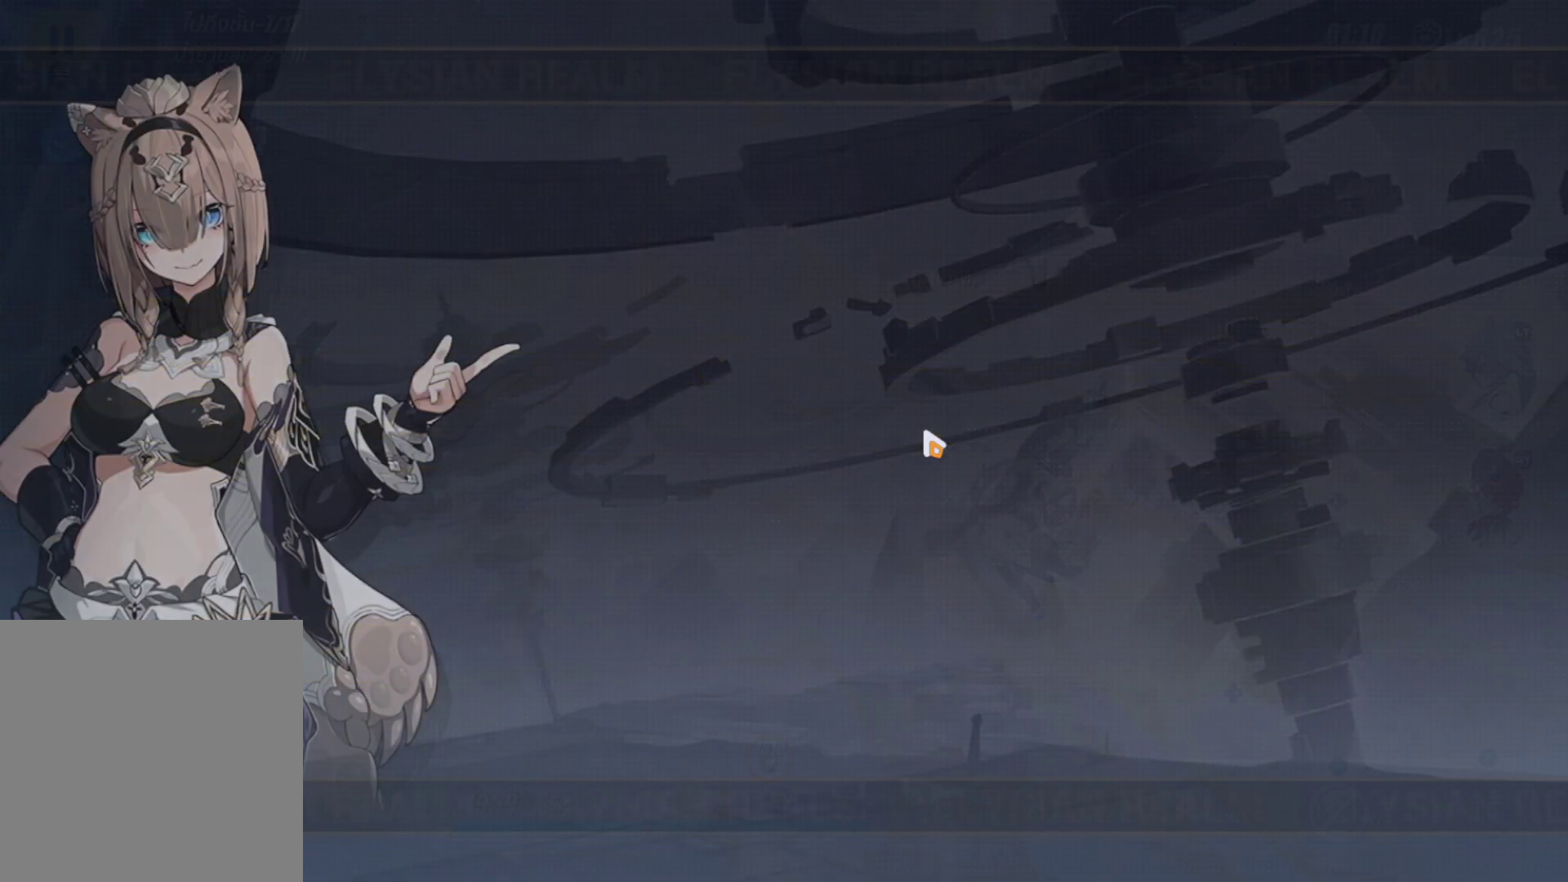
{"buttons": [], "left_stick": "right", "right_stick": "center", "events": [[483, "left_stick", "right"]]}
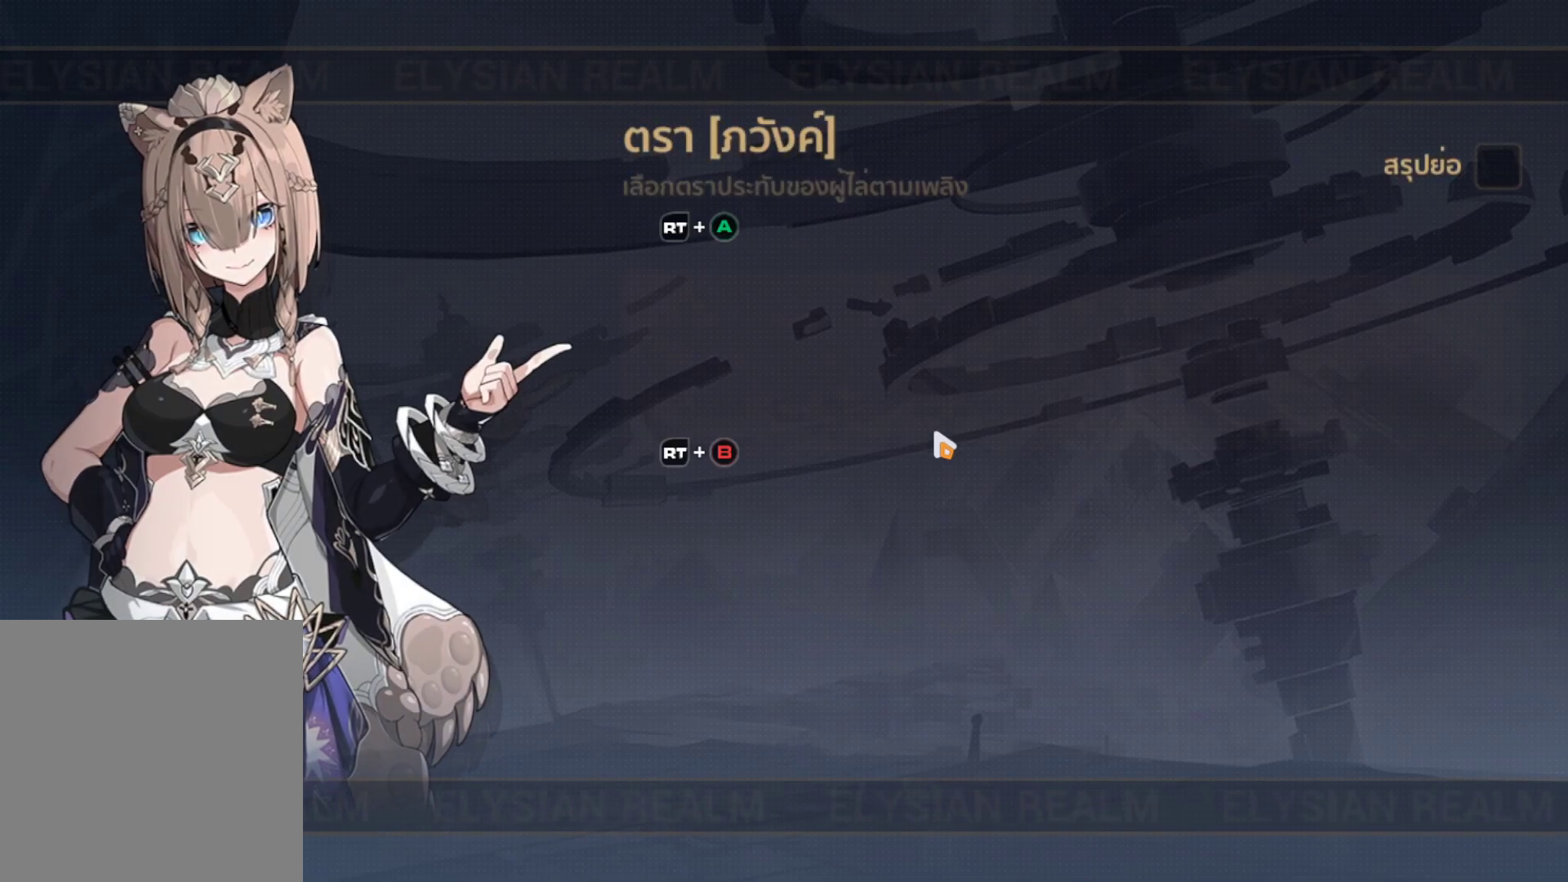
{"buttons": [], "left_stick": "center", "right_stick": "center", "events": [[200, "left_stick", "center"]]}
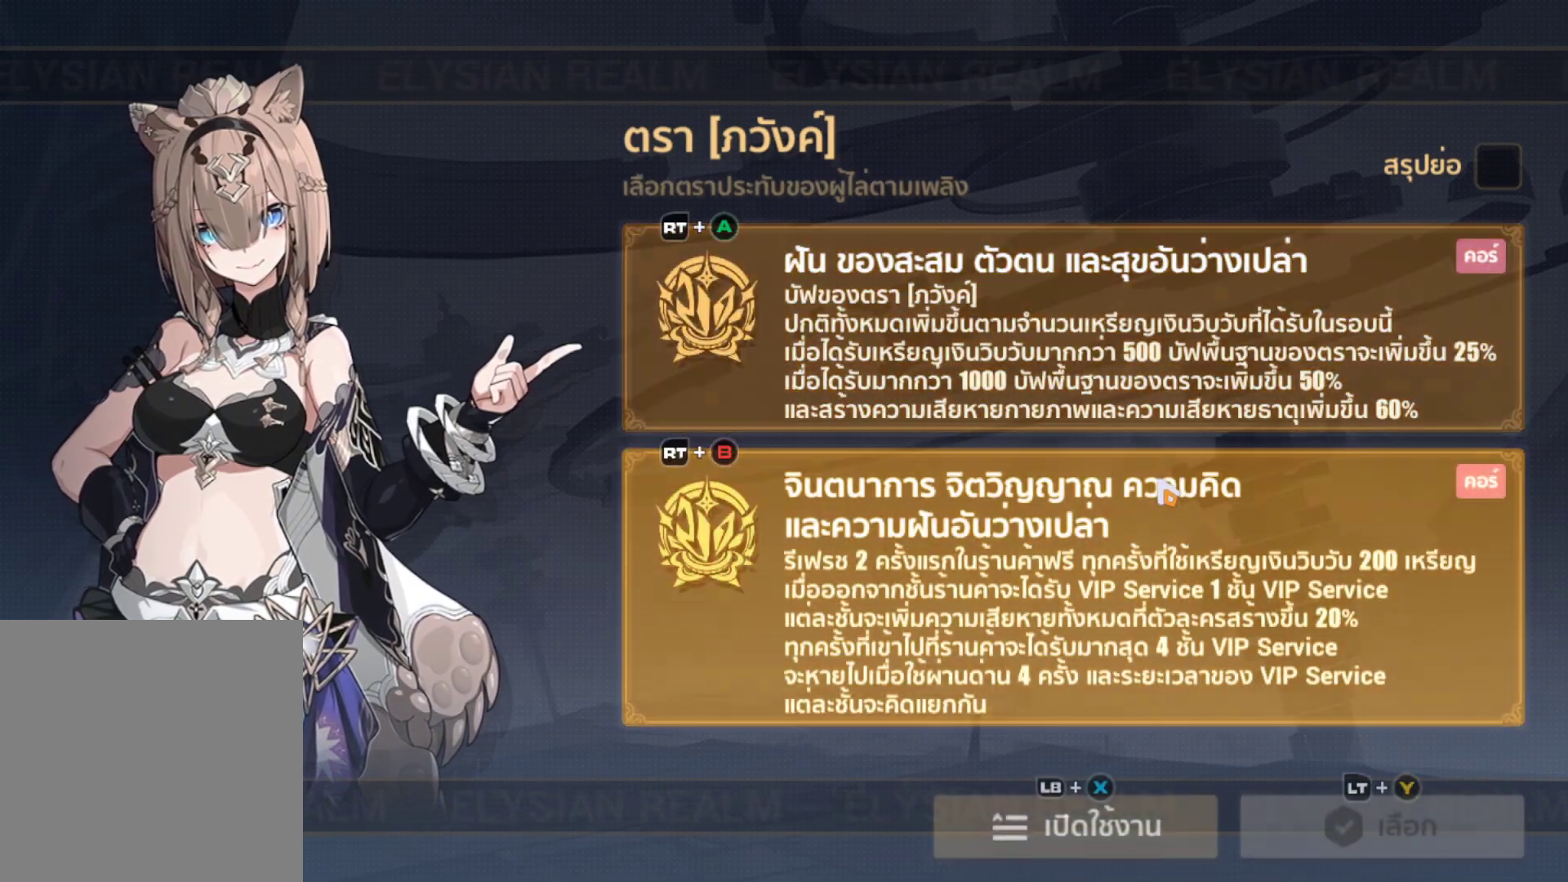
{"buttons": [], "left_stick": "center", "right_stick": "center", "events": [[100, "left_stick", "down-right"], [217, "left_stick", "center"], [300, "B", "down"], [417, "B", "up"]]}
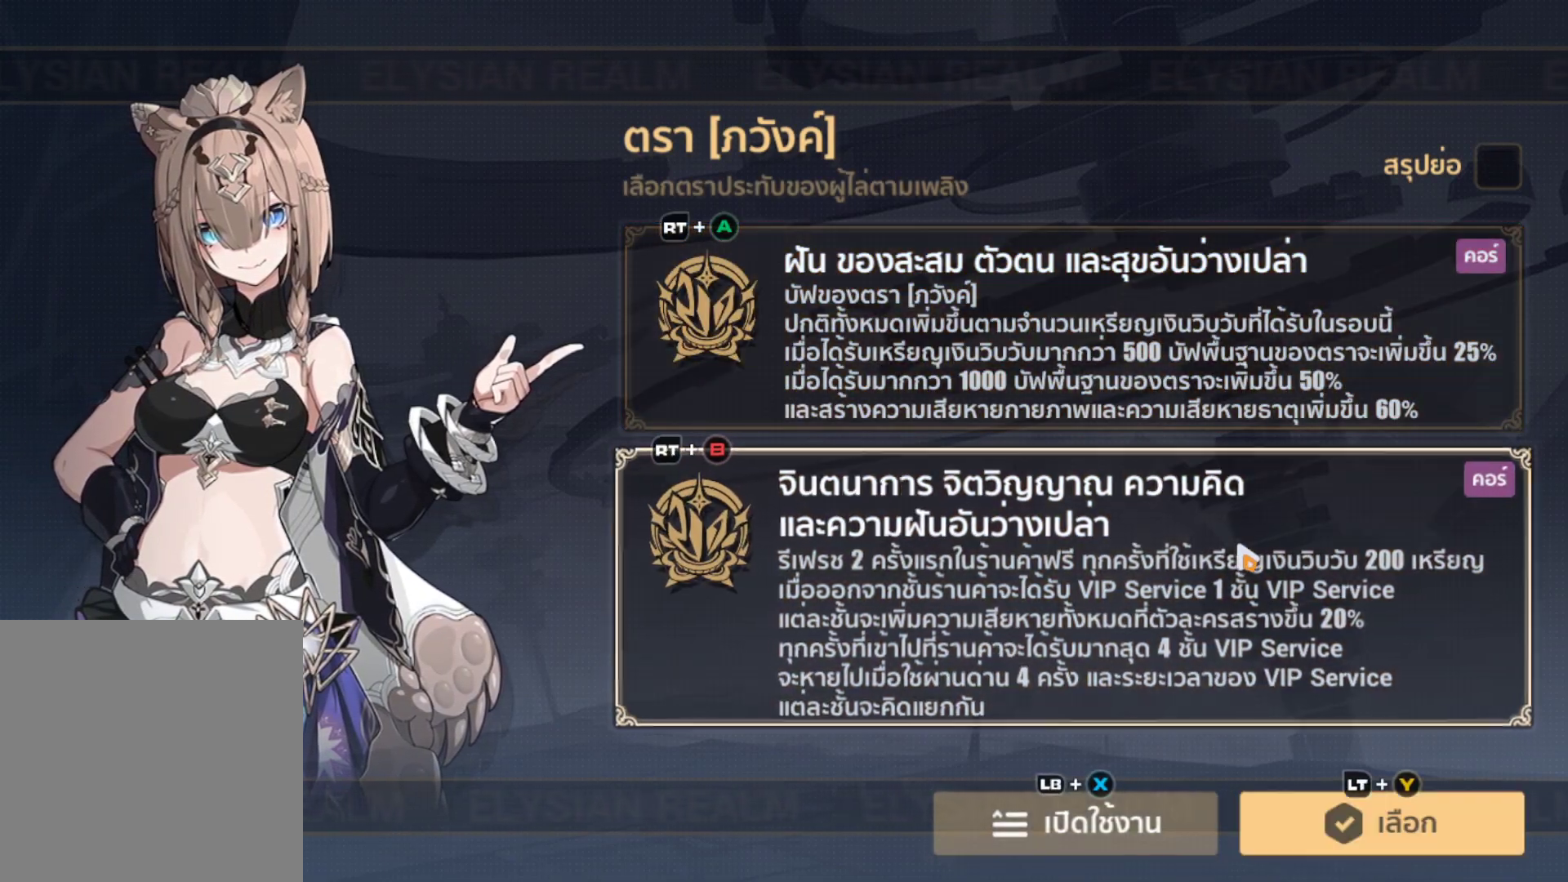
{"buttons": [], "left_stick": "center", "right_stick": "center", "events": [[183, "left_stick", "down"], [300, "left_stick", "center"]]}
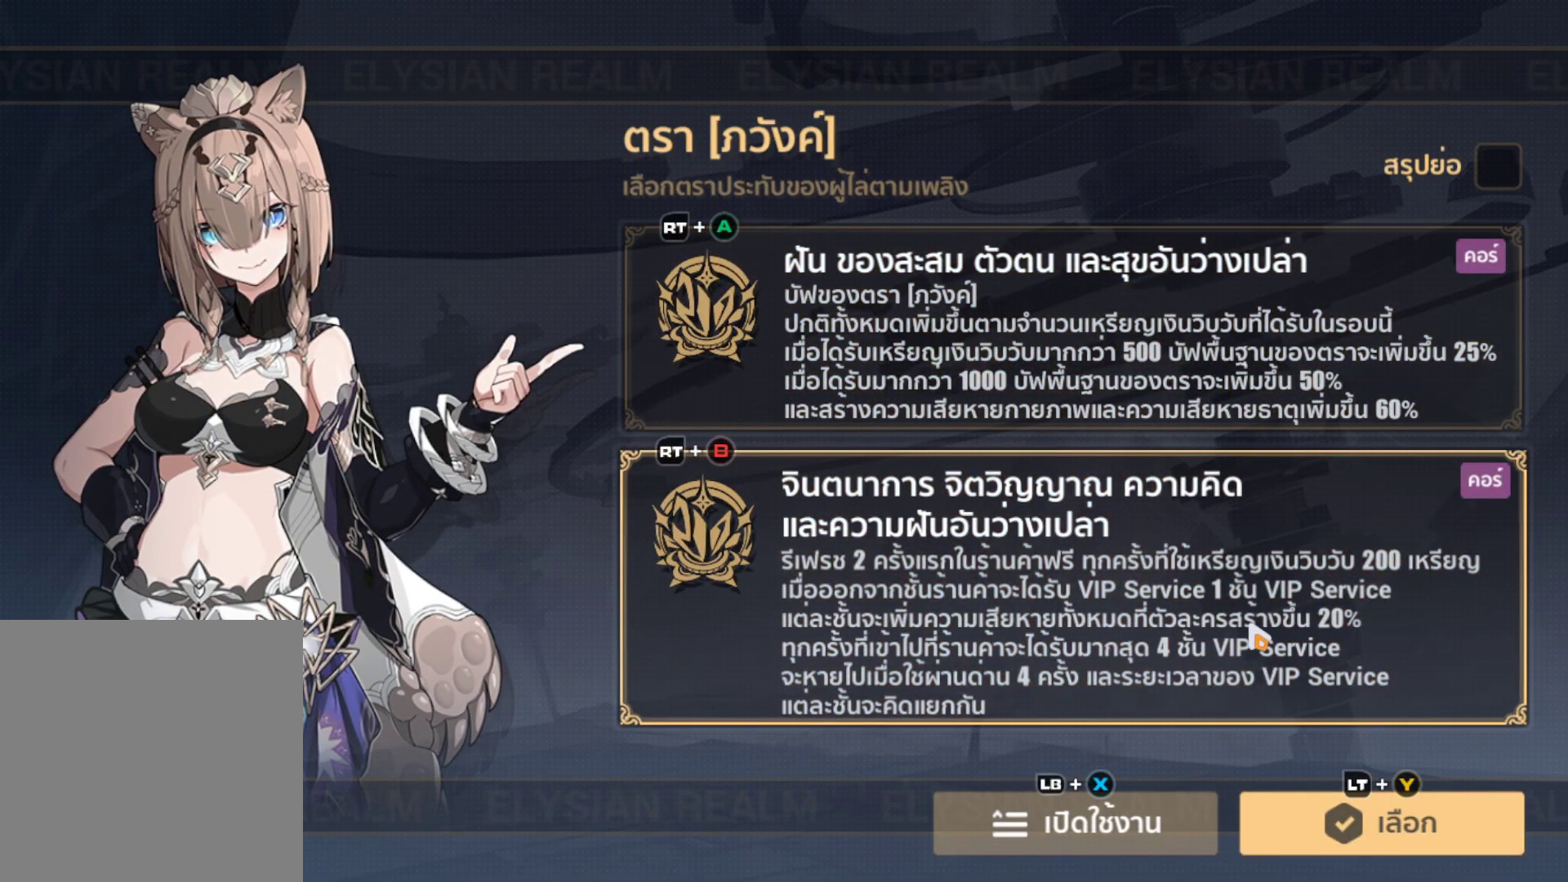
{"buttons": [], "left_stick": "center", "right_stick": "center", "events": [[200, "B", "down"], [367, "B", "up"]]}
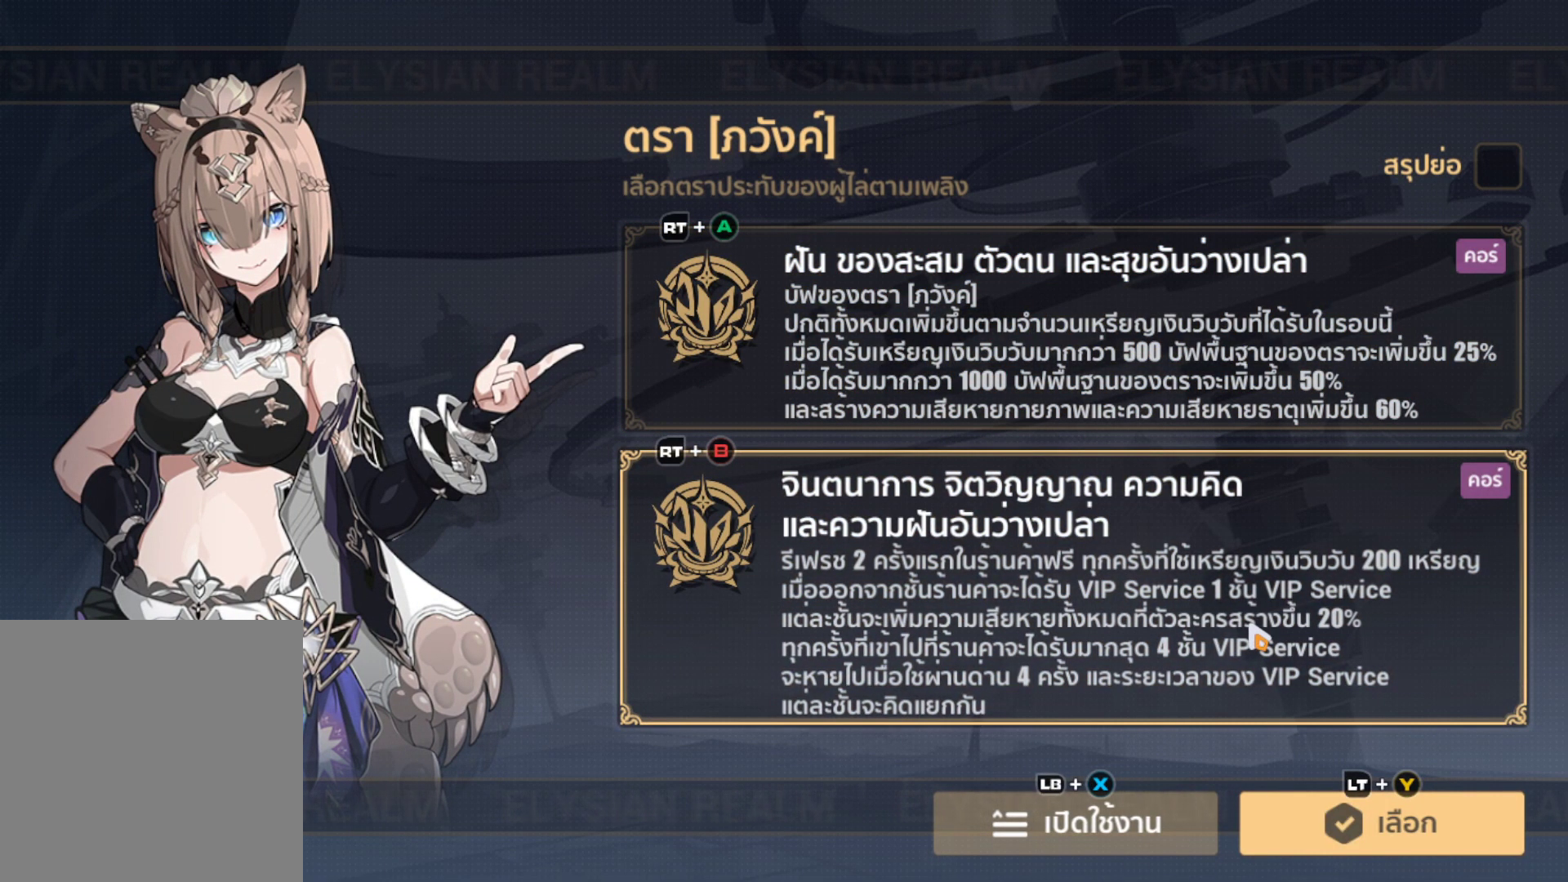
{"buttons": [], "left_stick": "center", "right_stick": "center", "events": [[200, "left_stick", "down"], [333, "left_stick", "center"]]}
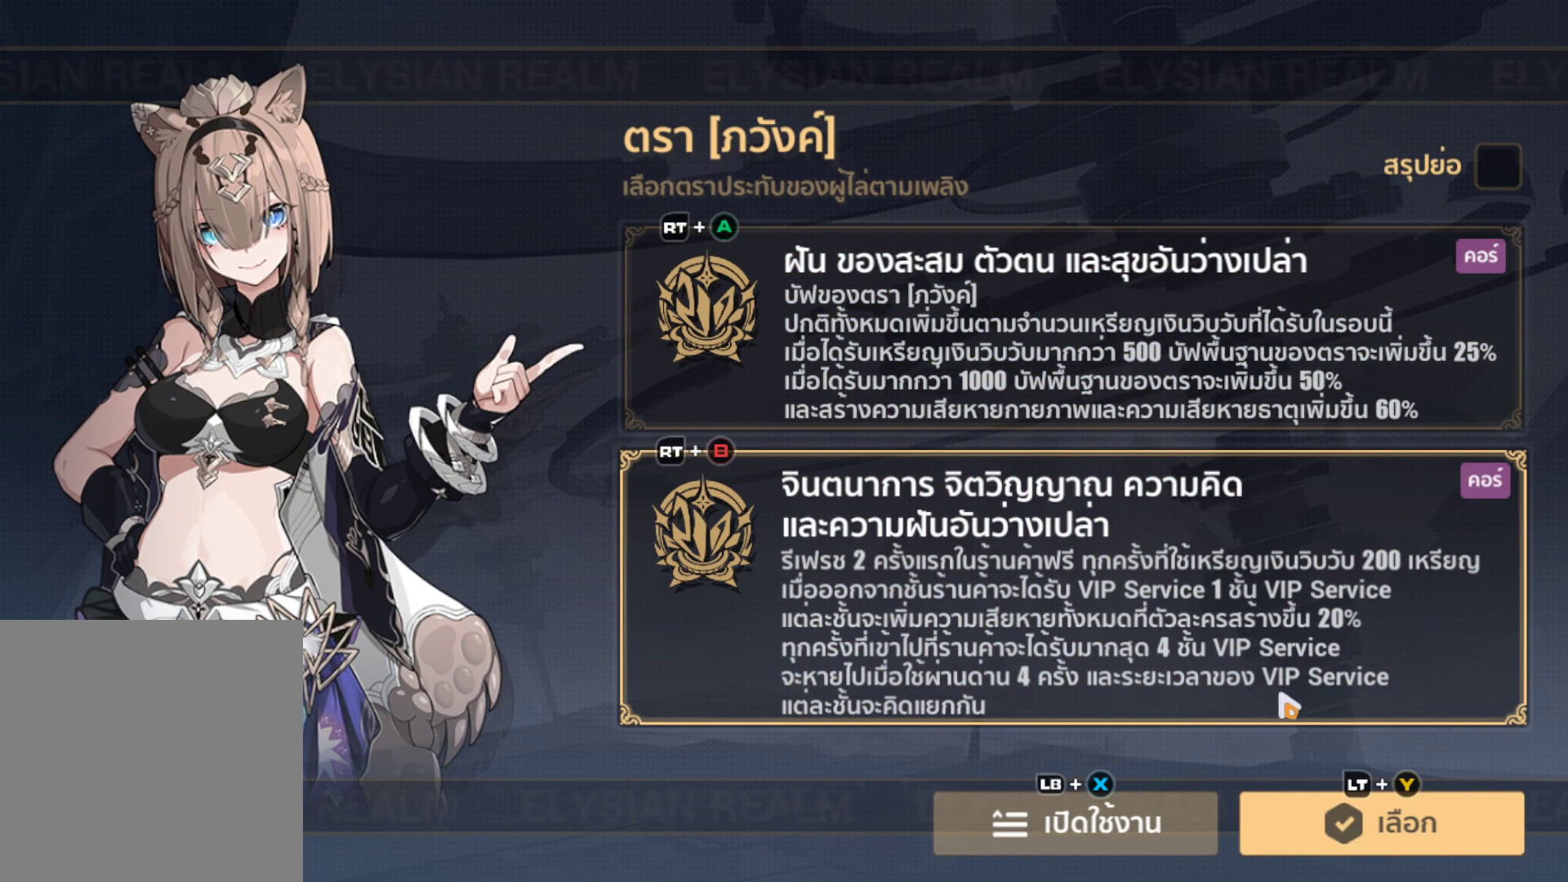
{"buttons": [], "left_stick": "center", "right_stick": "center", "events": [[200, "left_stick", "down"], [317, "B", "down"], [333, "left_stick", "center"], [417, "B", "up"]]}
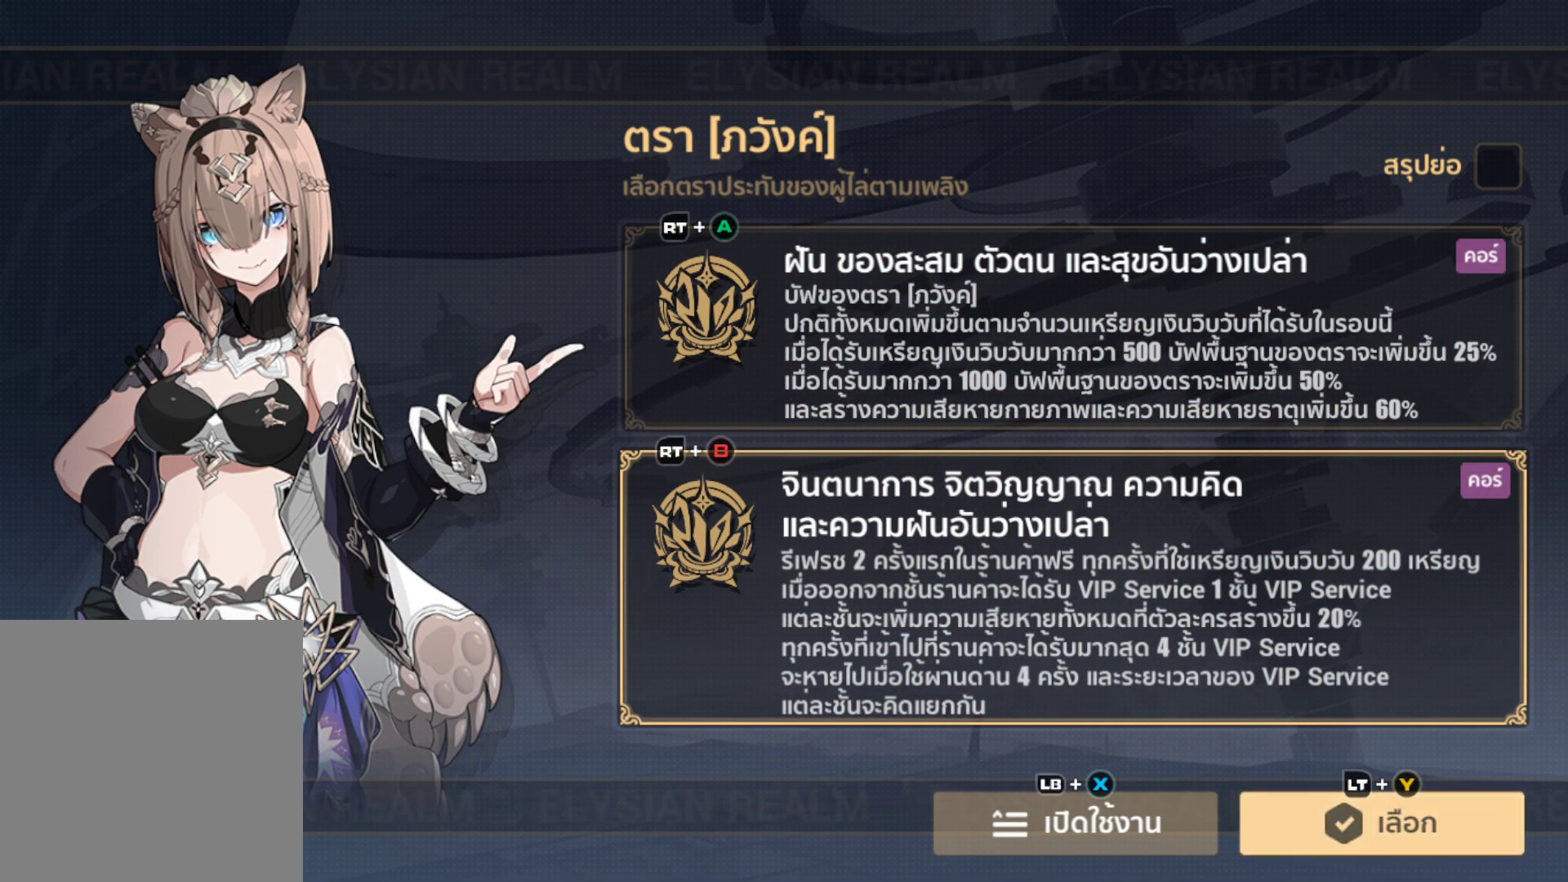
{"buttons": [], "left_stick": "up-left", "right_stick": "left", "events": [[250, "left_stick", "up-left"], [467, "right_stick", "left"]]}
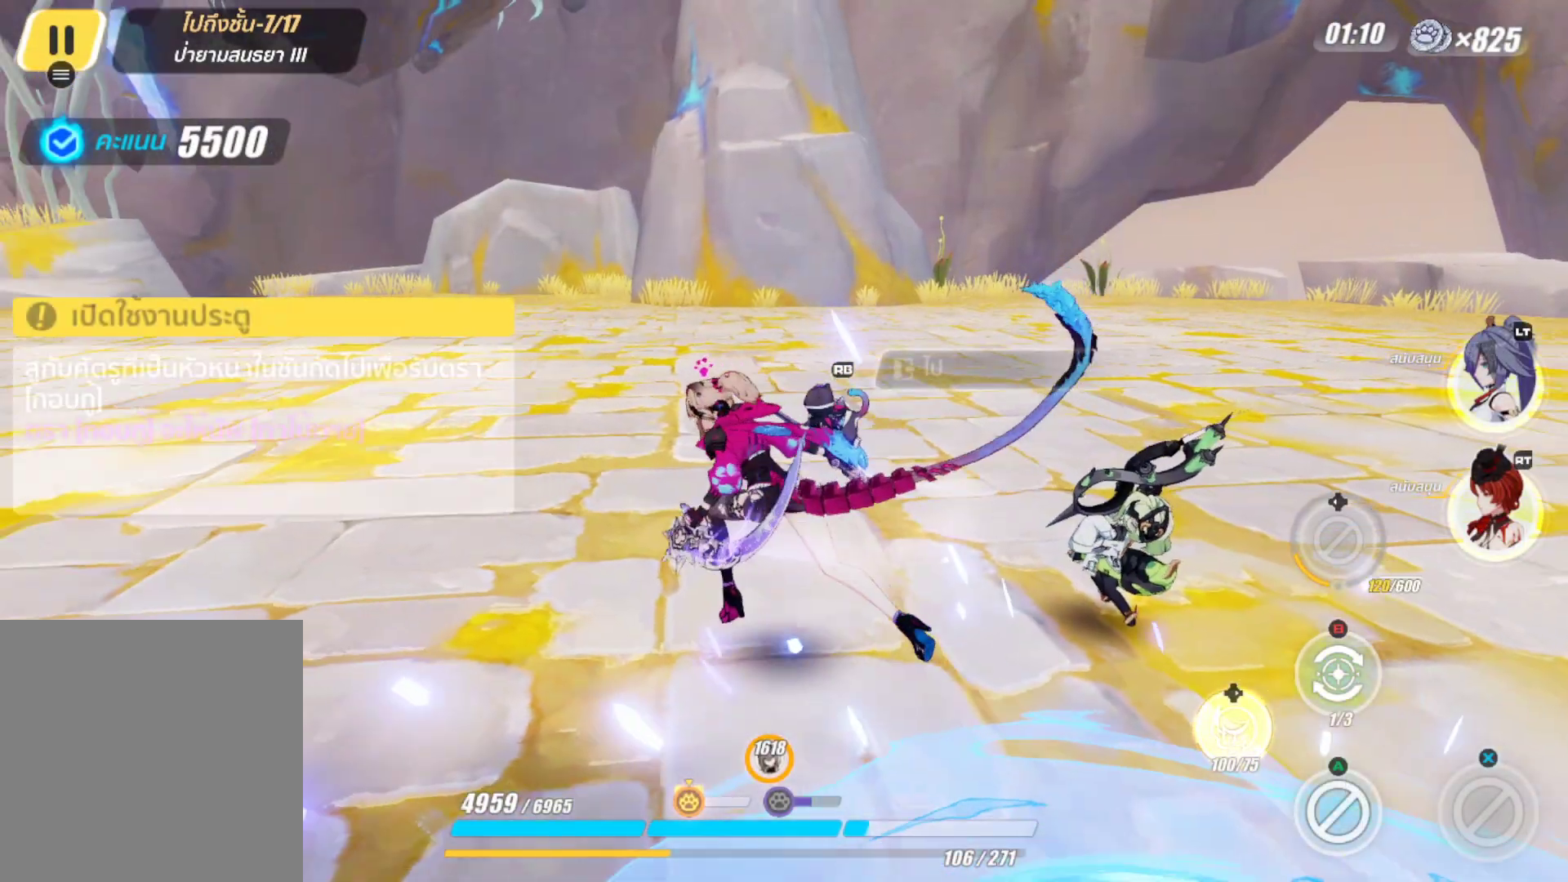
{"buttons": [], "left_stick": "center", "right_stick": "center", "events": [[183, "right_stick", "center"], [433, "left_stick", "center"]]}
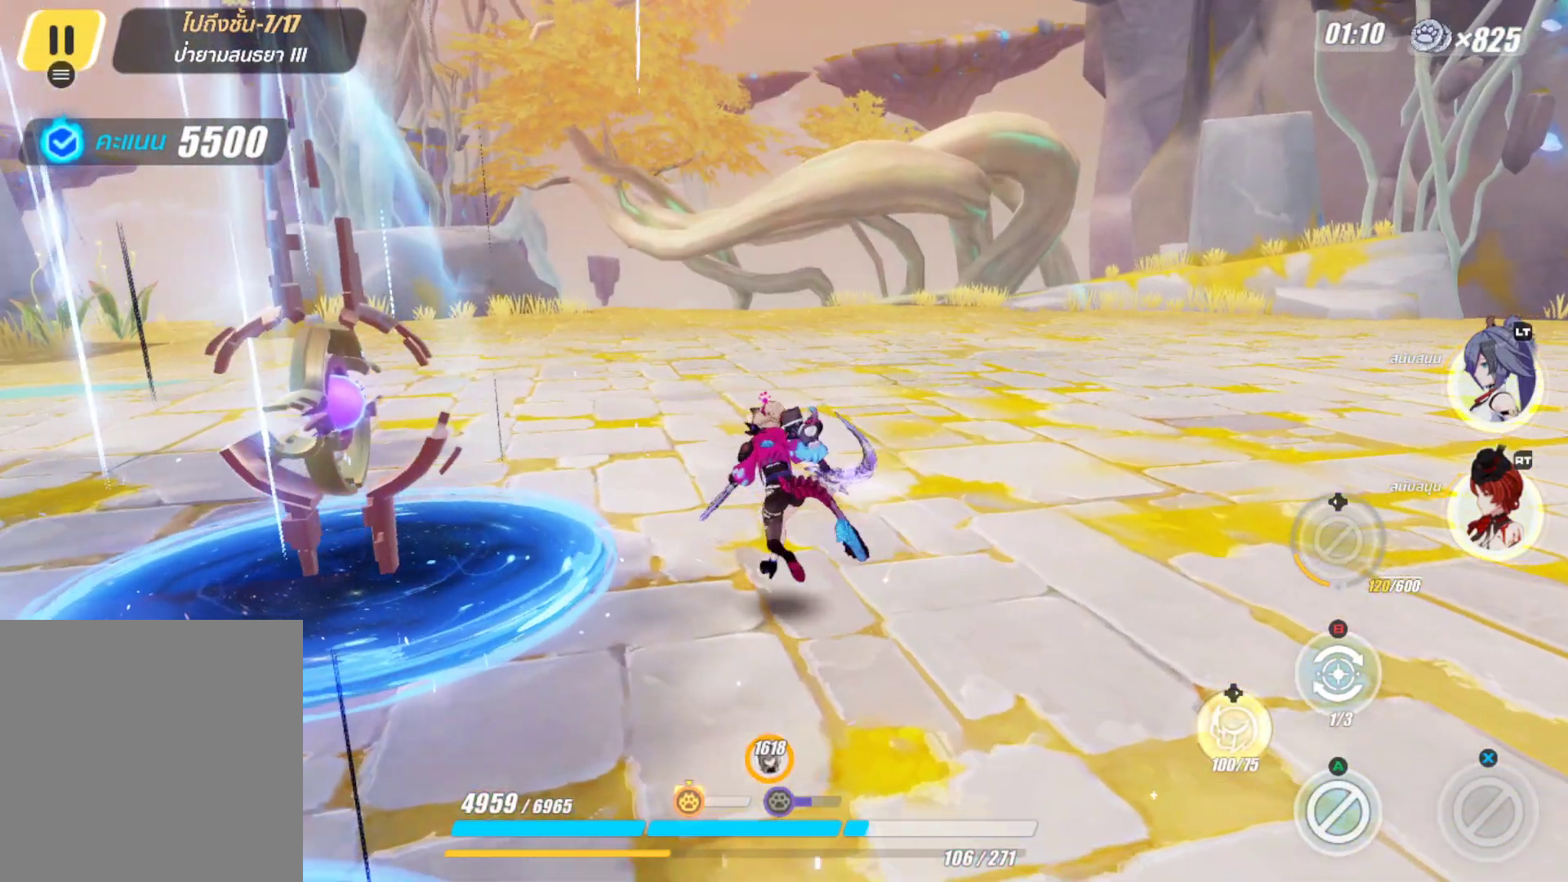
{"buttons": [], "left_stick": "center", "right_stick": "center", "events": [[200, "right_stick", "up"], [400, "right_stick", "center"]]}